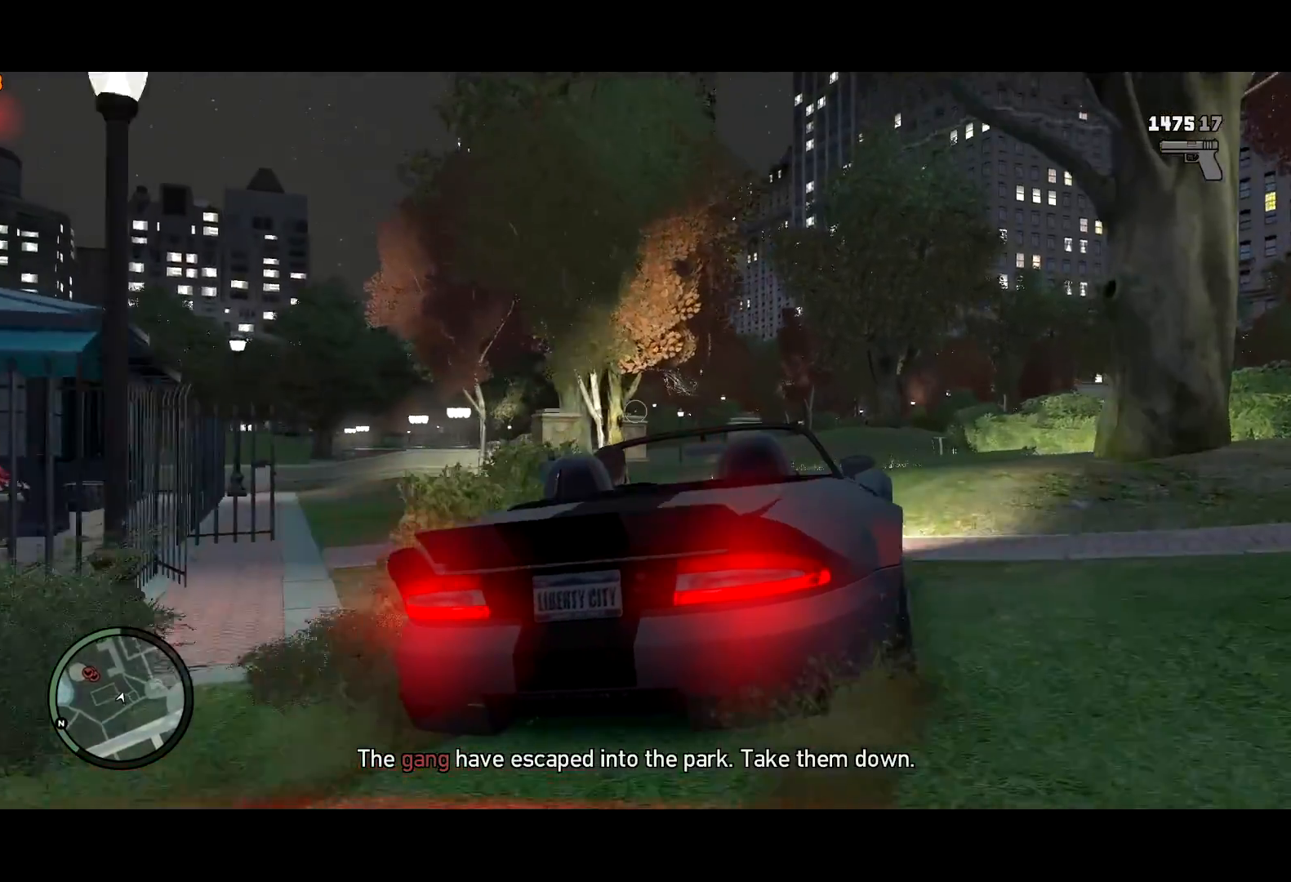
Gameplay with keyboard and mouse; each line is a JSON object with the keys and mouse buttons held at the frame after it. "events" lists presses ("down") and releases ("up") of "a", "c", "ctrl", "d", "down", "e", "escape", "f", "f2", "g", "lock", "q", "r", "return", "s", "shift", "space", "t", "up", "v", "w", "mouse_left", "mouse_right", "mouse_wheel_up" and "mouse_wheel_down" between this image and that frame as [ms after this image, input, new state], when the widget could be followed in between. "mouse_left", "mouse_right", "mouse_wheel_up", "mouse_wheel_down" = the "left", "right", "wheel_up", "wheel_down" buttons of the "mouse" list. No other keys are recorded. Mouse movement is not recorded. Key names are as the overlay labels them; some are game actions (e.g. jump) rather than physical keys. Not read: other_keys.
{"keys": ["w"], "mouse": ["left", "right"], "events": [[150, "mouse_left", "up"], [433, "mouse_left", "down"]]}
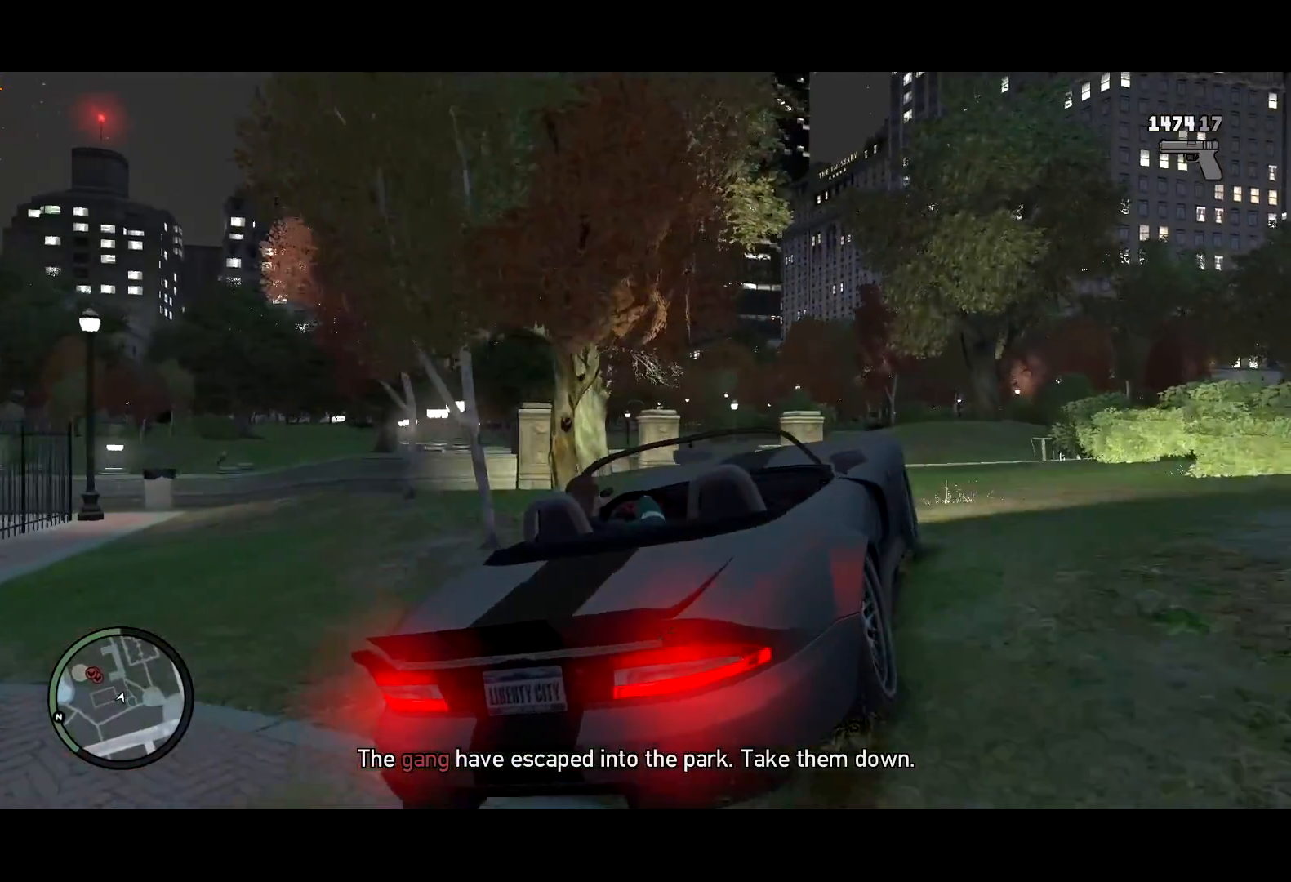
{"keys": ["w"], "mouse": ["right"], "events": [[33, "a", "down"], [167, "a", "up"], [217, "a", "down"], [350, "a", "up"], [350, "mouse_left", "up"]]}
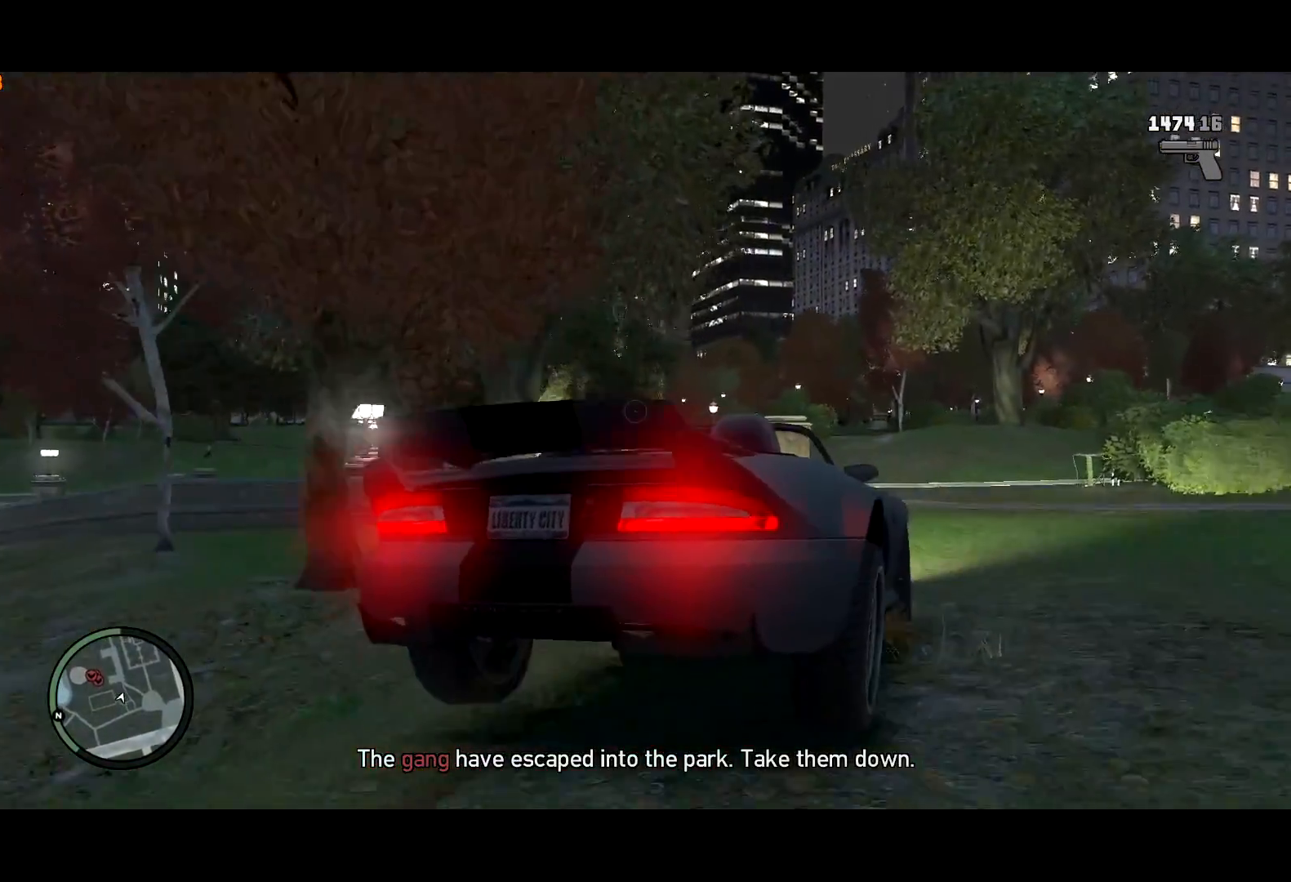
{"keys": ["a"], "mouse": [], "events": [[50, "a", "down"], [133, "a", "up"], [183, "mouse_right", "up"], [267, "q", "down"], [317, "q", "up"], [317, "w", "up"], [467, "a", "down"]]}
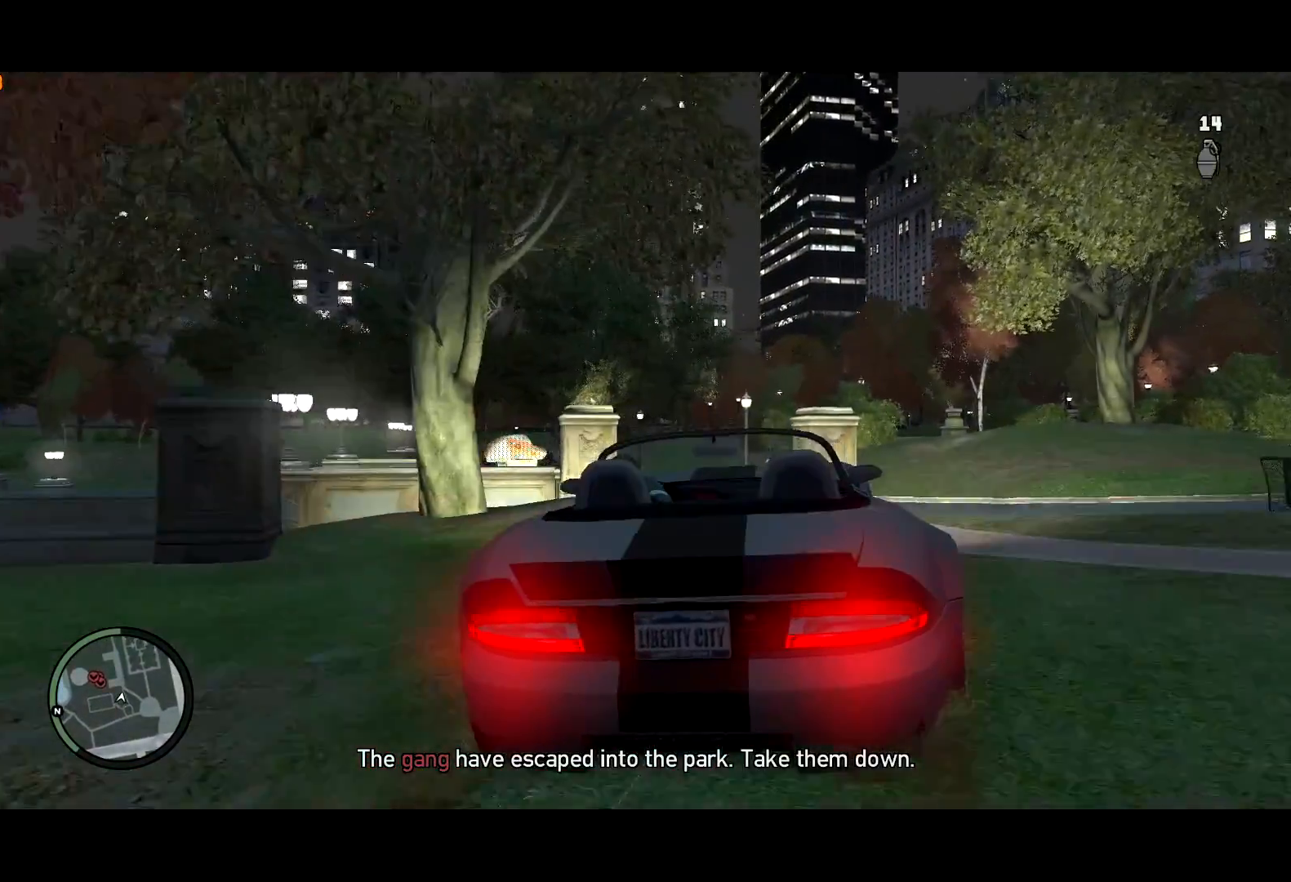
{"keys": [], "mouse": [], "events": [[17, "a", "up"], [150, "q", "down"], [200, "q", "up"]]}
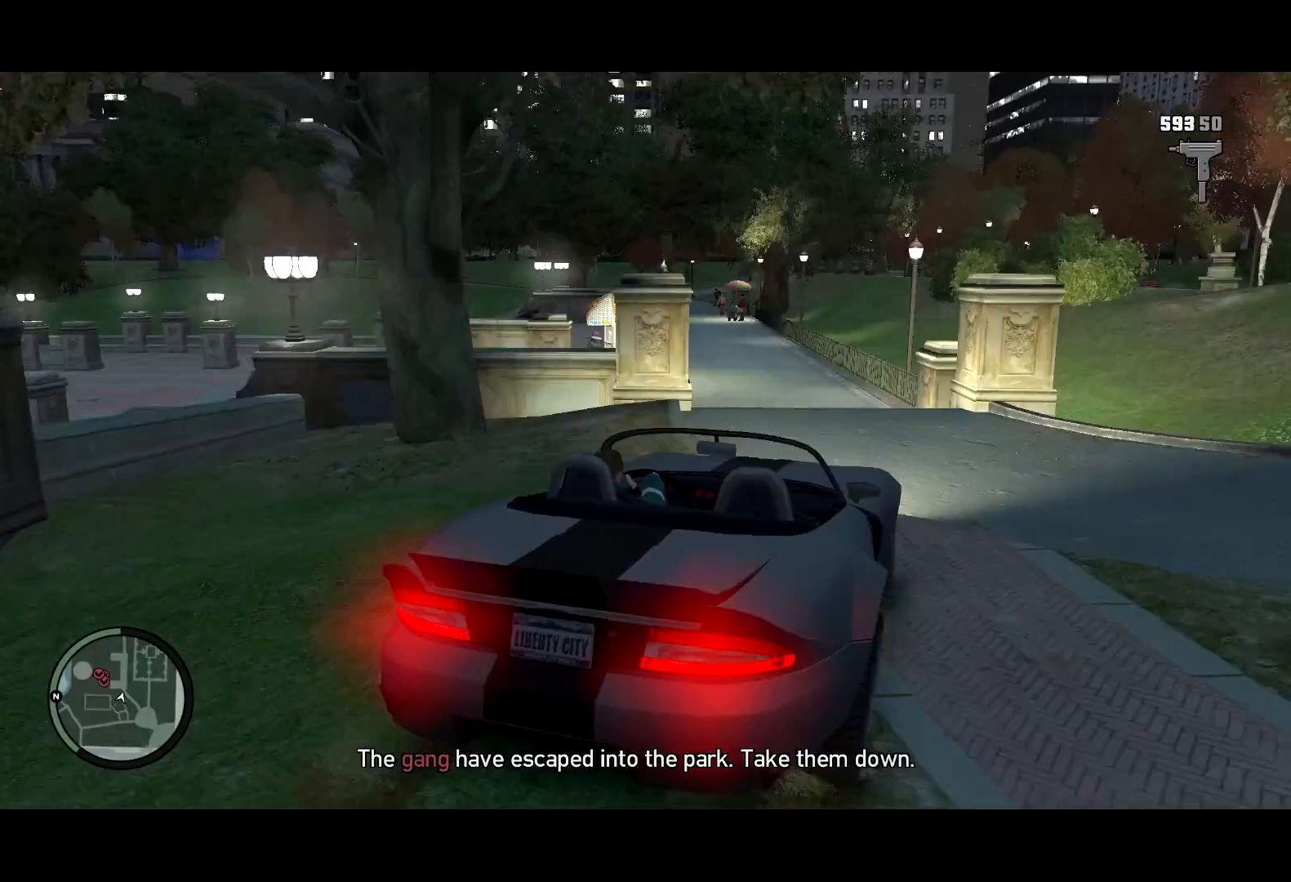
{"keys": ["a", "s"], "mouse": [], "events": [[350, "a", "down"], [450, "s", "down"]]}
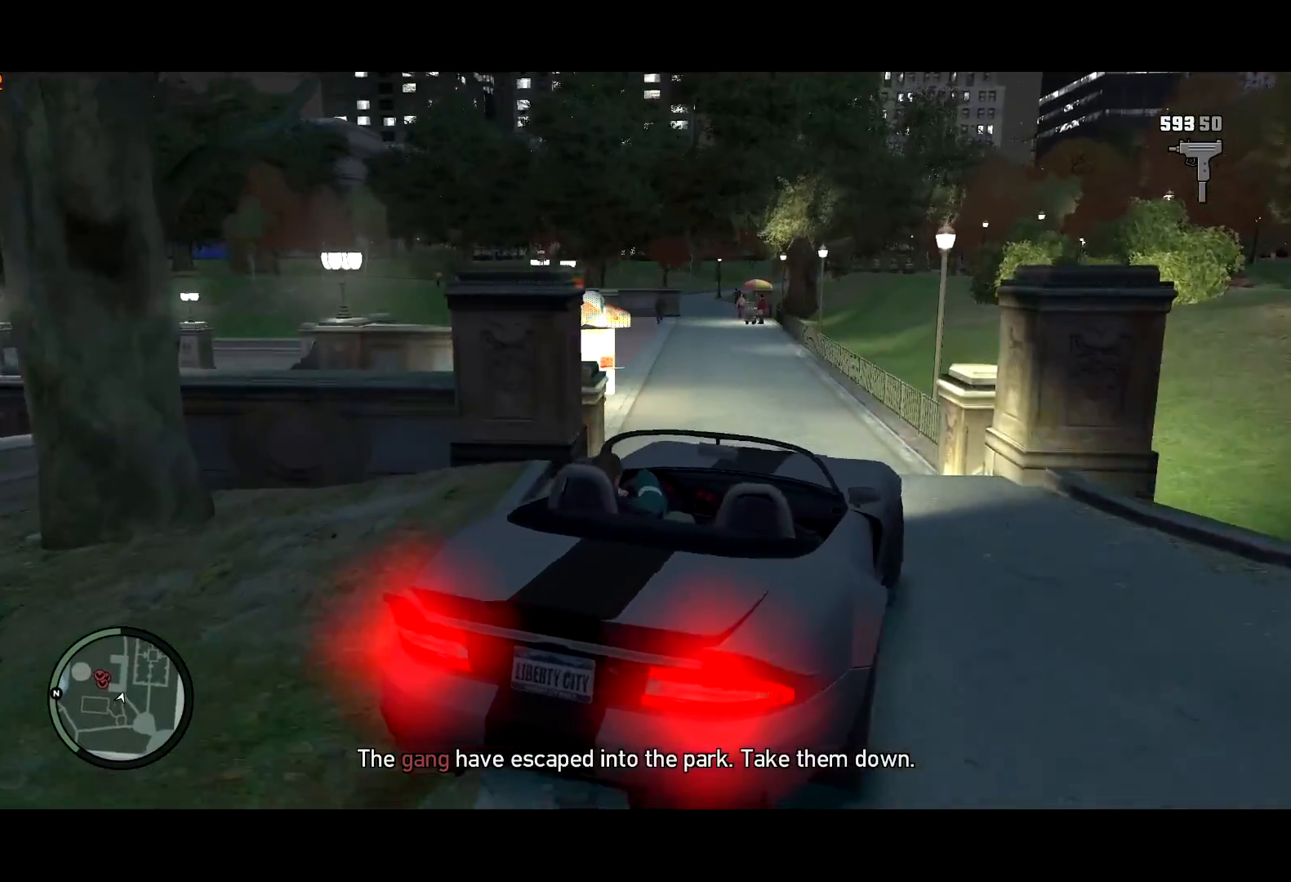
{"keys": ["a", "s", "space"], "mouse": [], "events": [[83, "s", "up"], [133, "space", "down"], [283, "s", "down"], [317, "space", "up"], [367, "space", "down"]]}
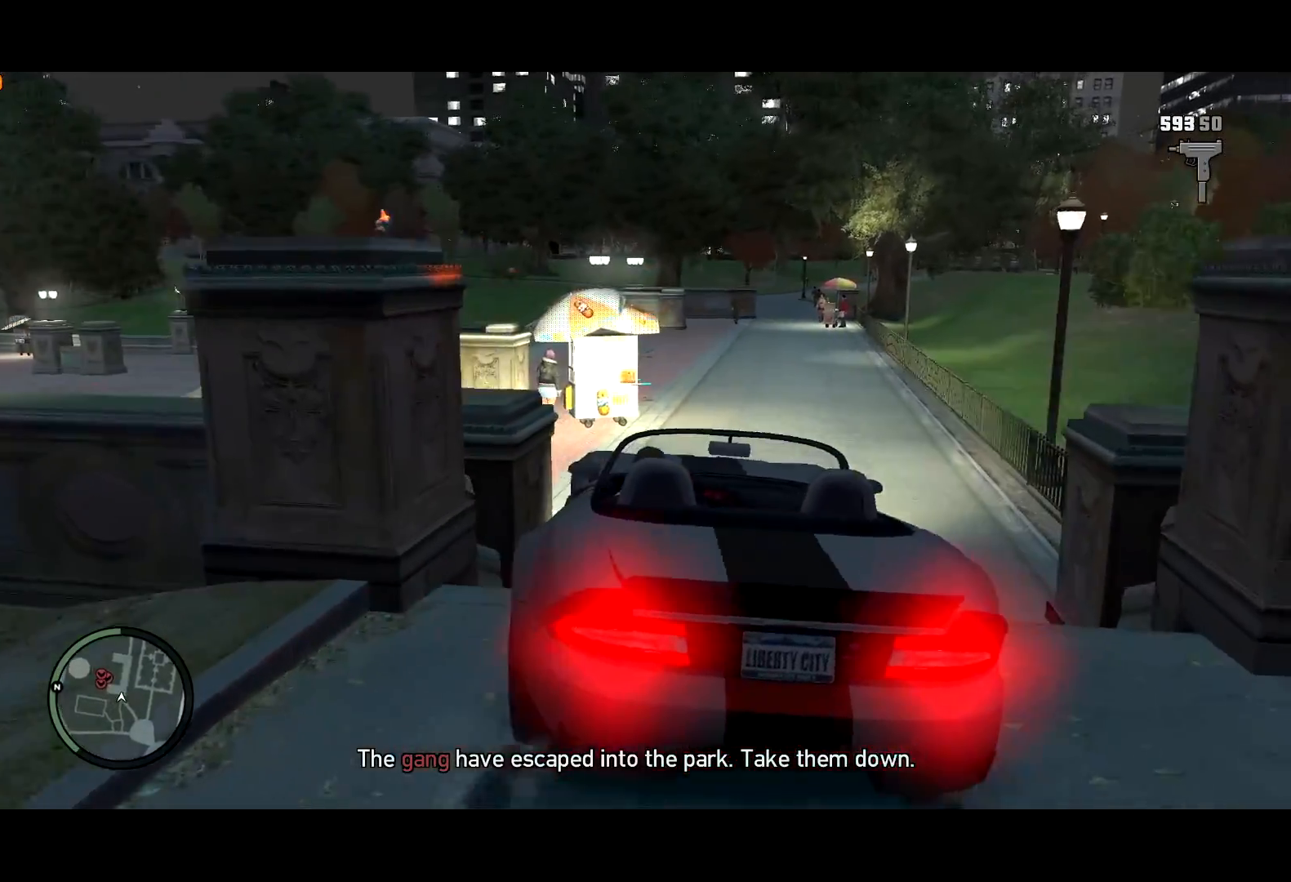
{"keys": ["a", "w"], "mouse": ["right"], "events": [[17, "s", "up"], [50, "d", "down"], [300, "w", "down"], [333, "d", "up"], [383, "mouse_right", "down"], [433, "space", "up"]]}
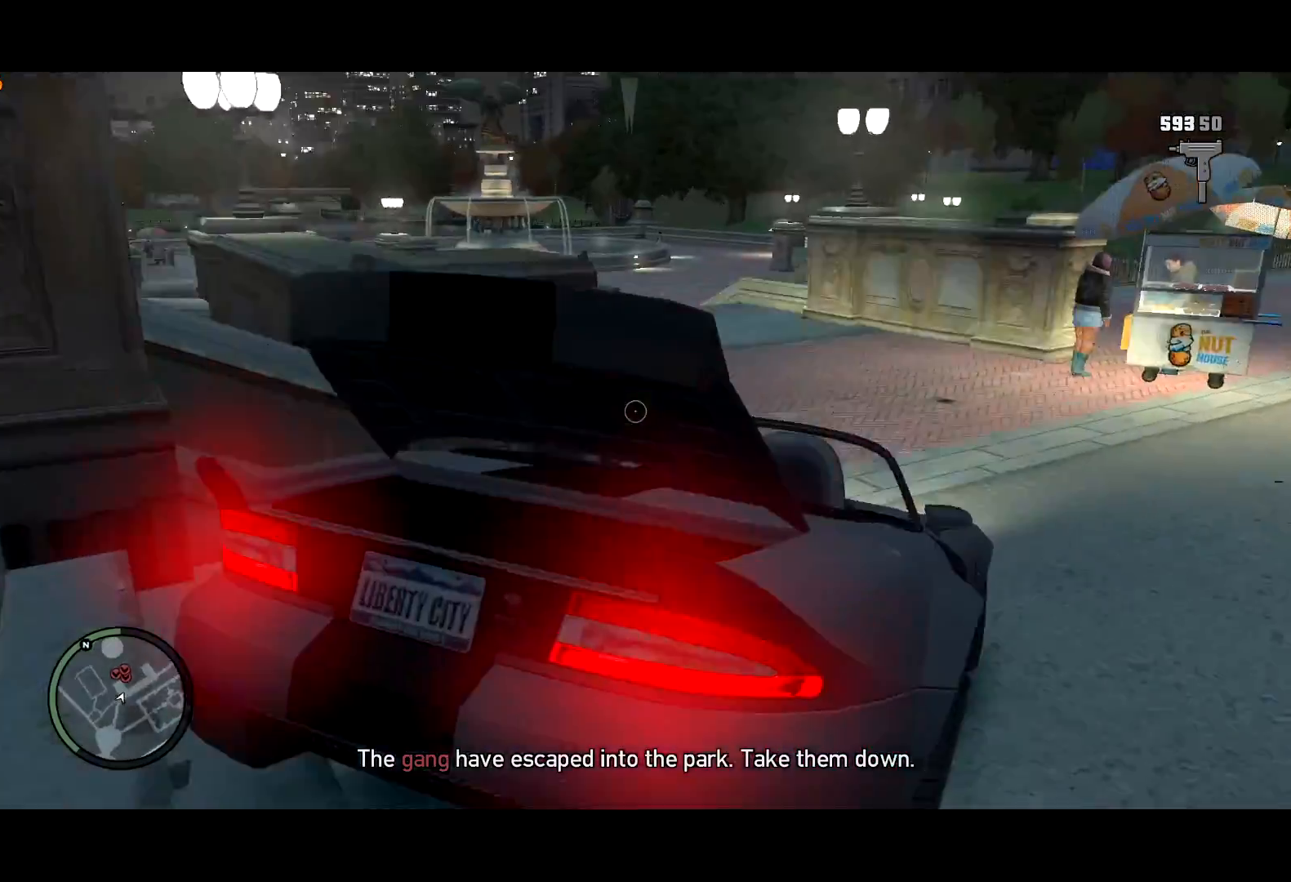
{"keys": ["w"], "mouse": ["right"], "events": [[217, "mouse_left", "down"], [267, "mouse_left", "up"], [317, "a", "up"]]}
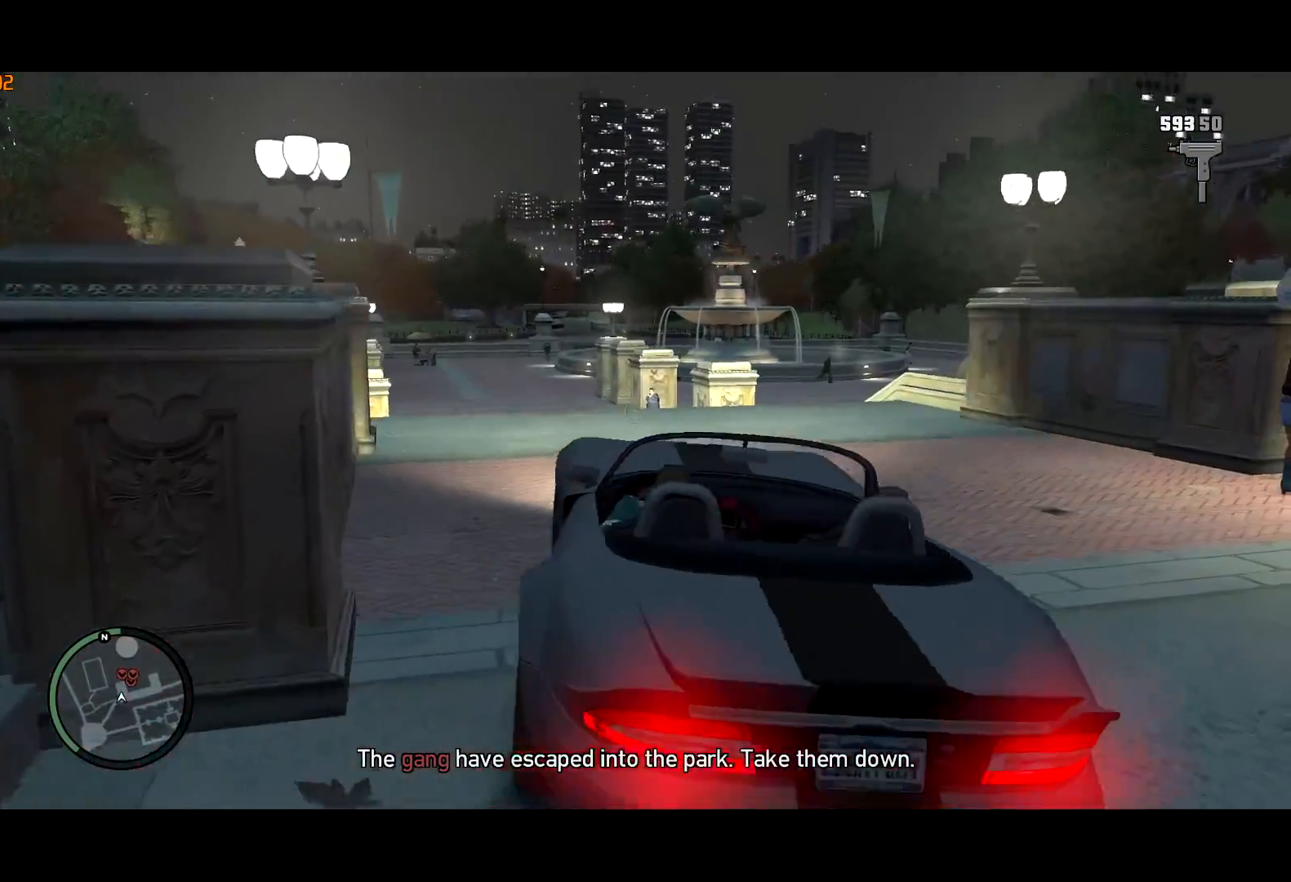
{"keys": ["w"], "mouse": ["left", "right"], "events": [[50, "d", "down"], [133, "d", "up"], [183, "mouse_left", "down"], [317, "a", "down"], [417, "a", "up"]]}
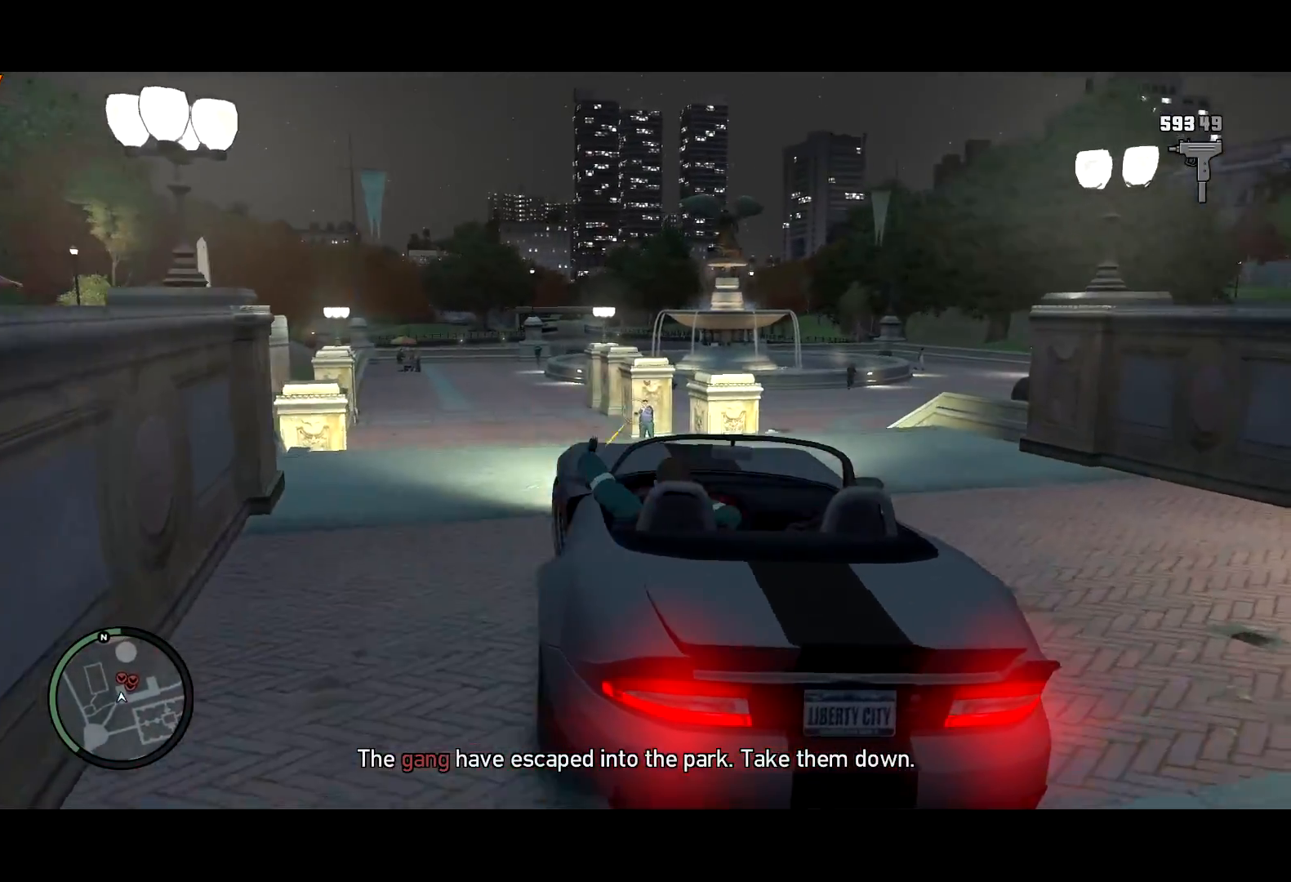
{"keys": ["w"], "mouse": ["left", "right"], "events": [[67, "d", "down"], [100, "d", "up"]]}
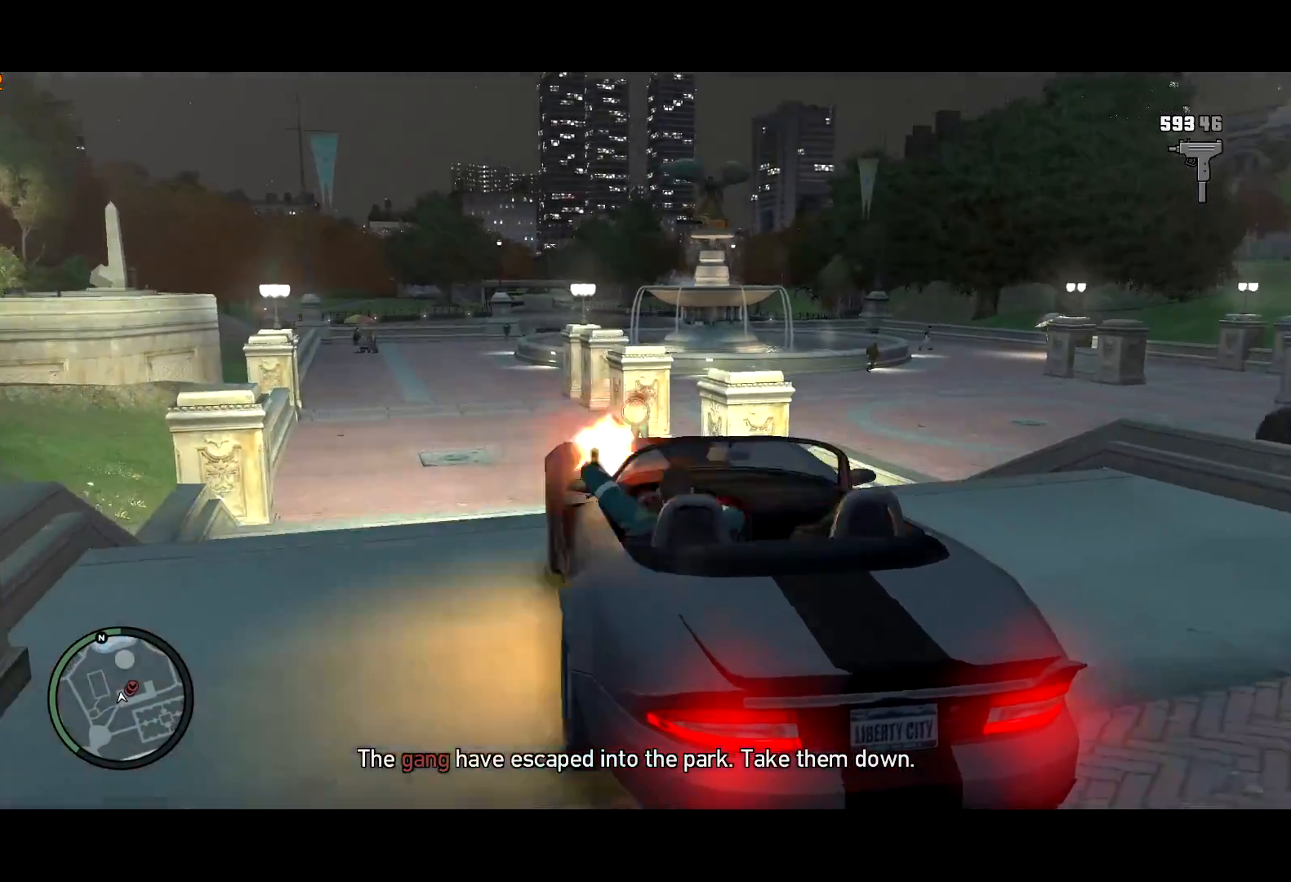
{"keys": ["d", "space", "w"], "mouse": [], "events": [[67, "d", "down"], [167, "mouse_left", "up"], [167, "w", "up"], [217, "mouse_right", "up"], [317, "space", "down"], [400, "w", "down"]]}
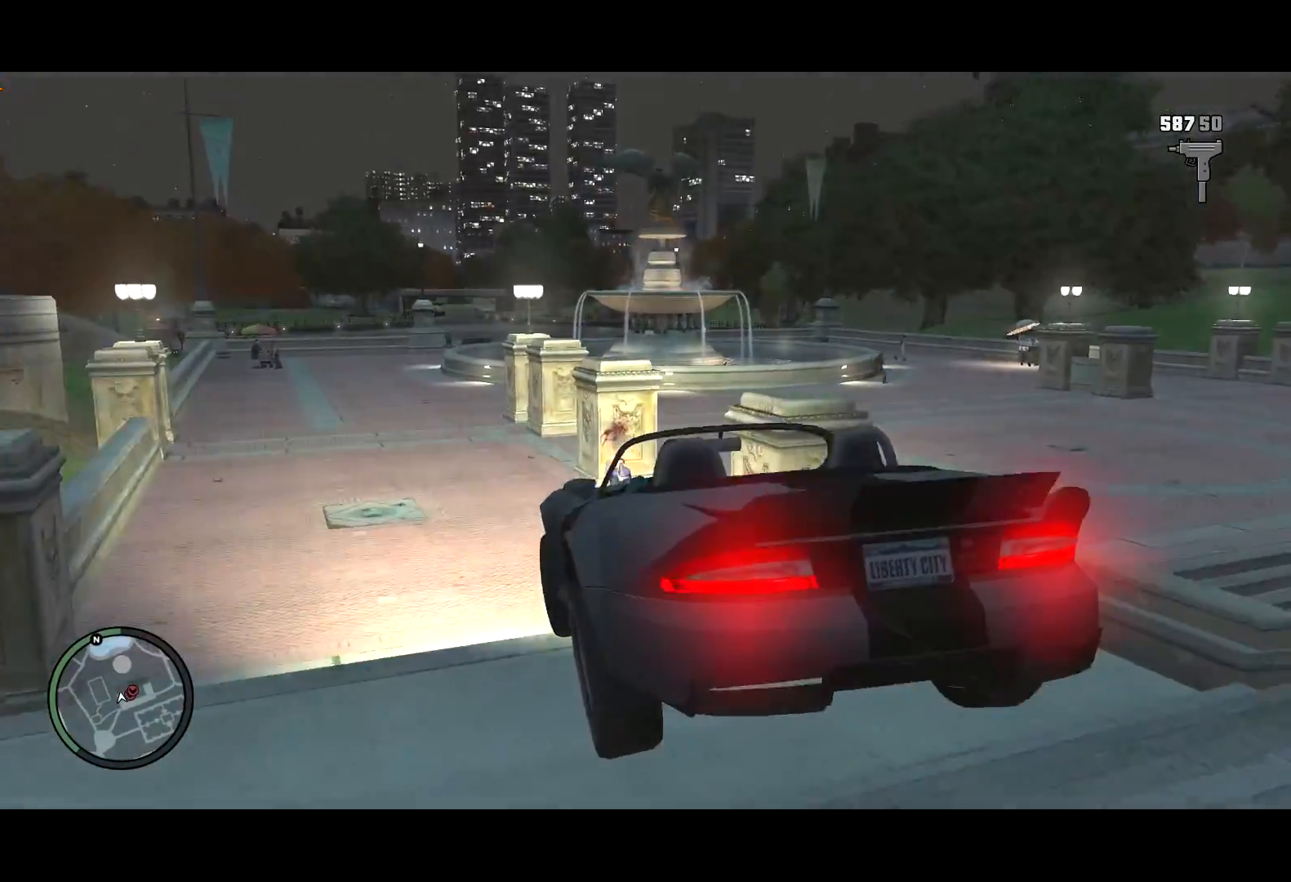
{"keys": ["d", "space", "w"], "mouse": [], "events": []}
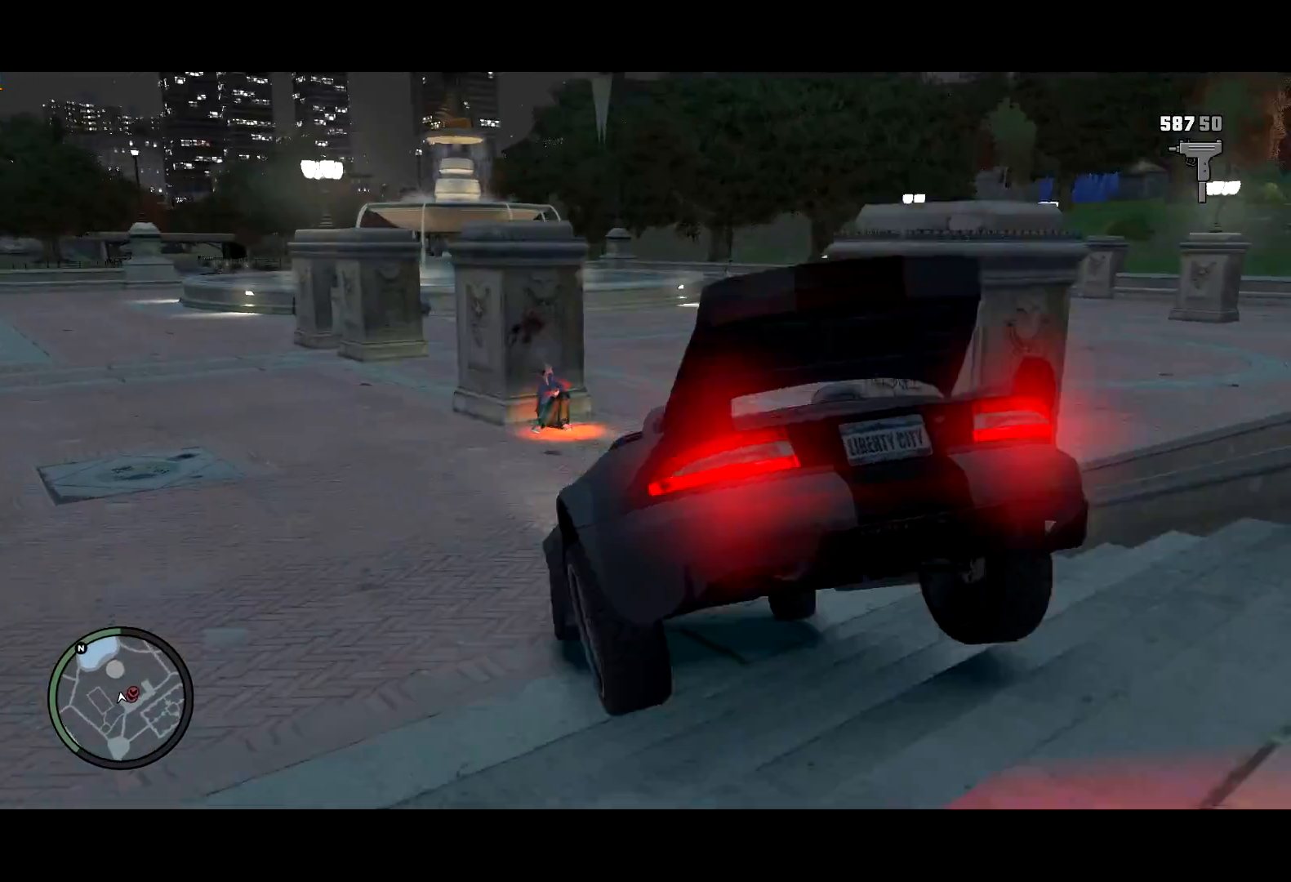
{"keys": ["d", "w"], "mouse": [], "events": [[300, "space", "up"]]}
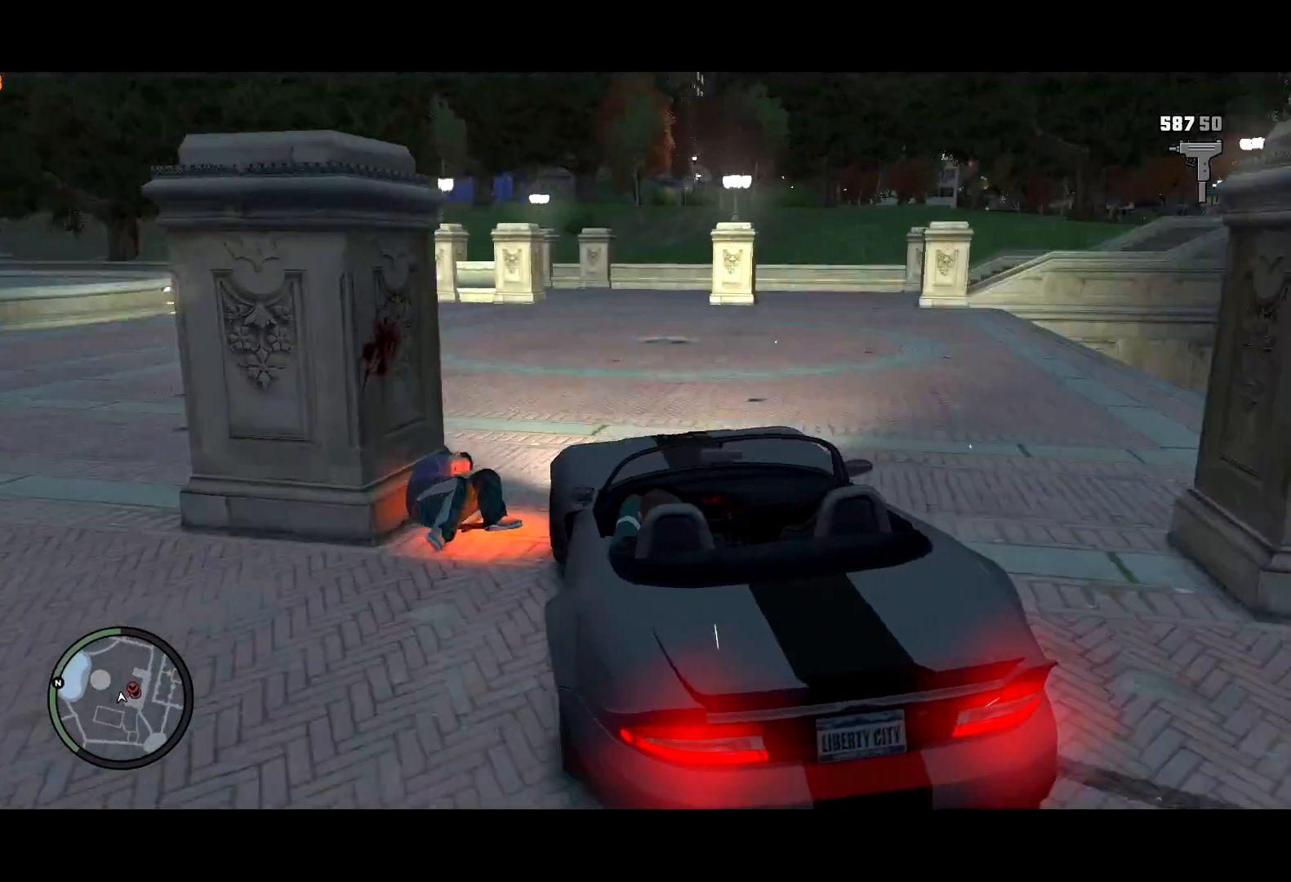
{"keys": ["d", "w"], "mouse": ["right"], "events": [[350, "mouse_right", "down"]]}
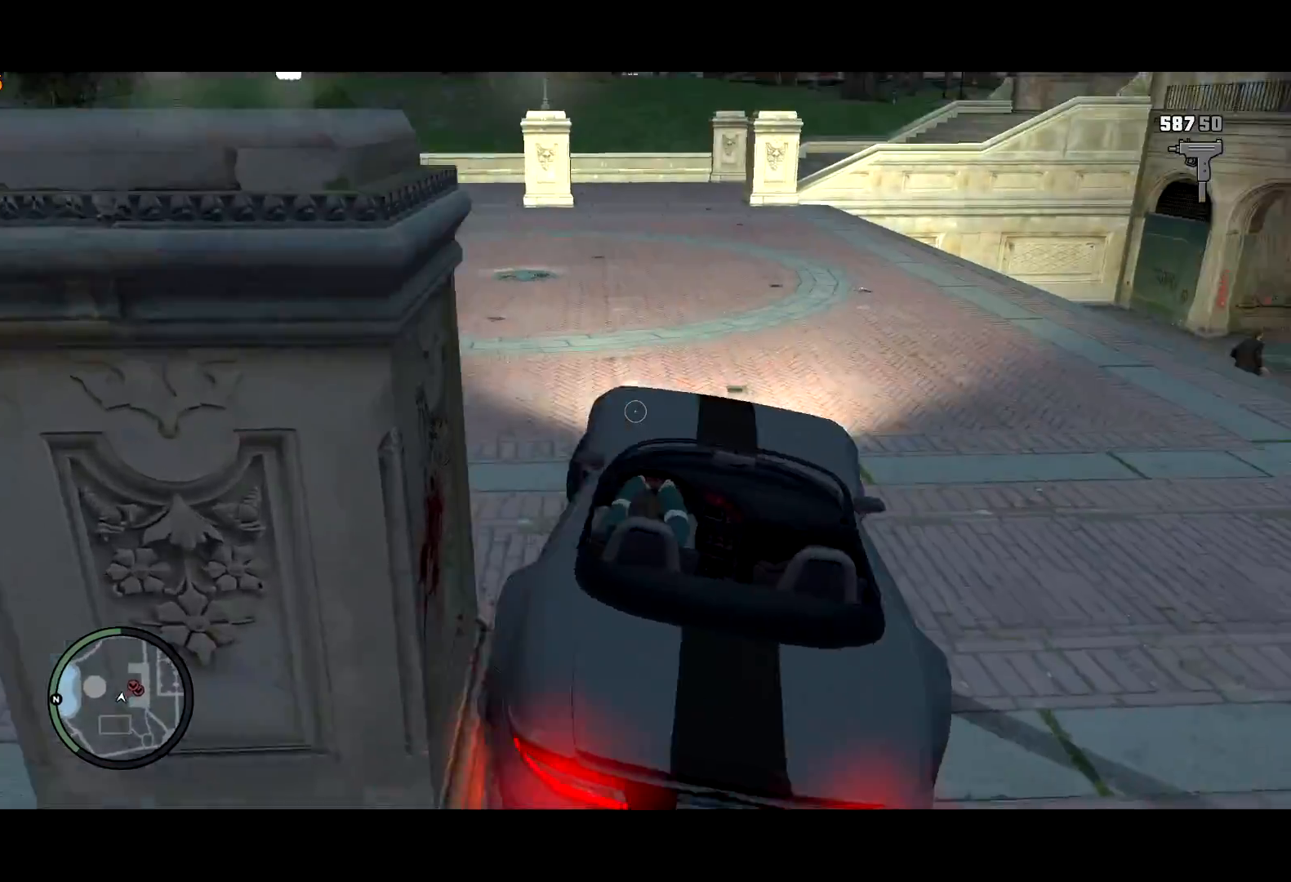
{"keys": ["d", "w"], "mouse": ["right"], "events": []}
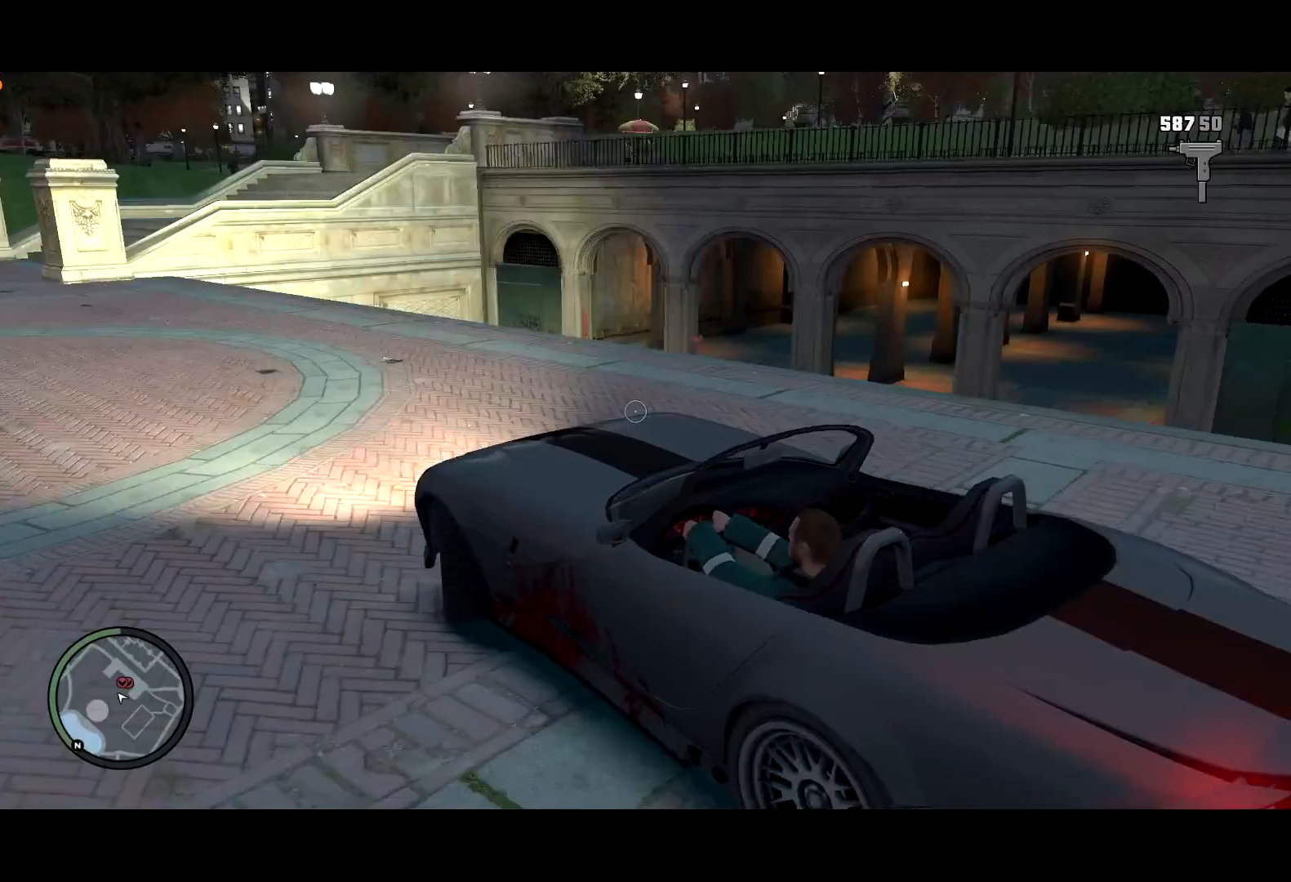
{"keys": ["d"], "mouse": ["left", "right"], "events": [[300, "mouse_left", "down"], [300, "w", "up"], [333, "d", "up"], [433, "d", "down"]]}
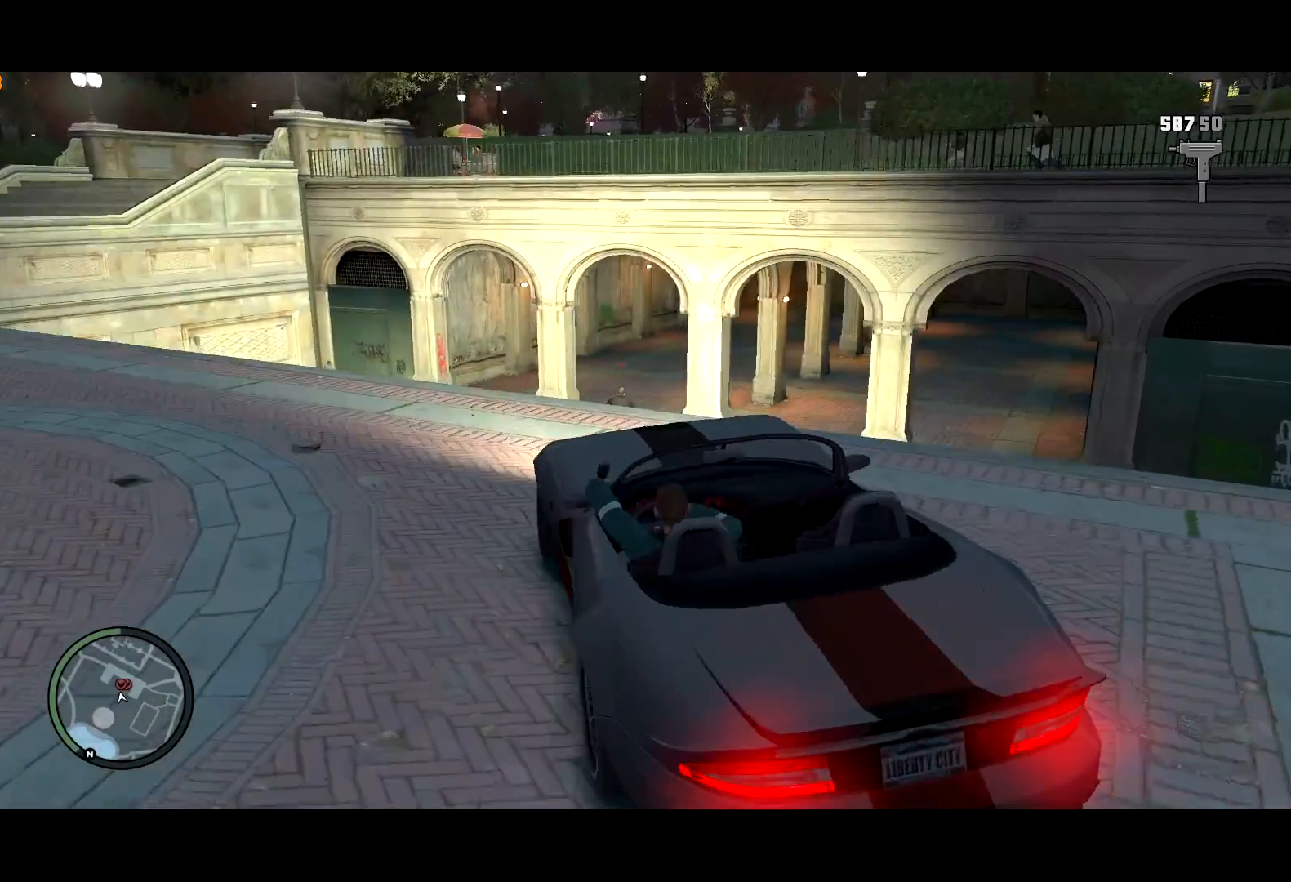
{"keys": [], "mouse": ["left", "right"], "events": [[67, "d", "up"], [450, "d", "down"], [500, "d", "up"]]}
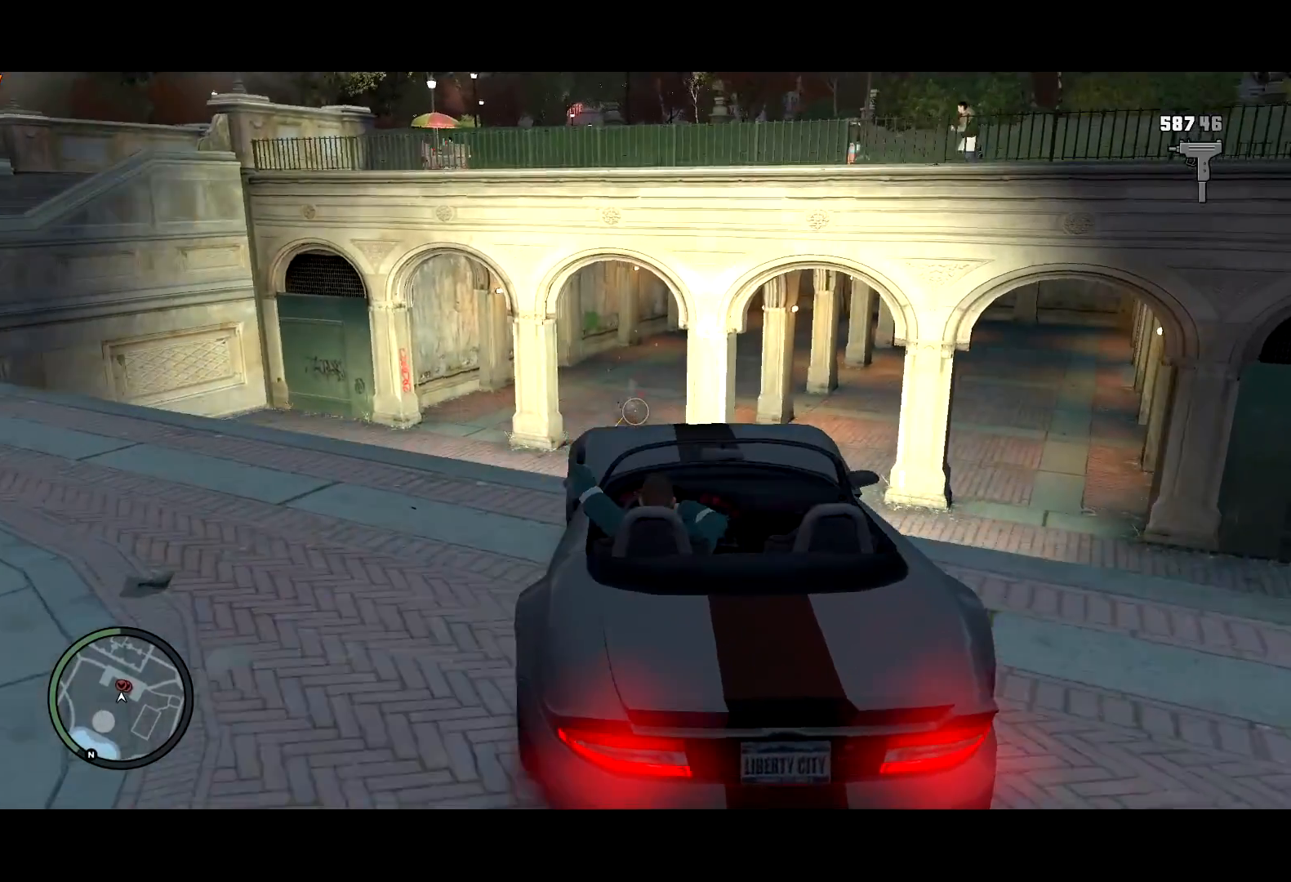
{"keys": [], "mouse": ["left", "right"], "events": [[133, "d", "down"], [183, "d", "up"]]}
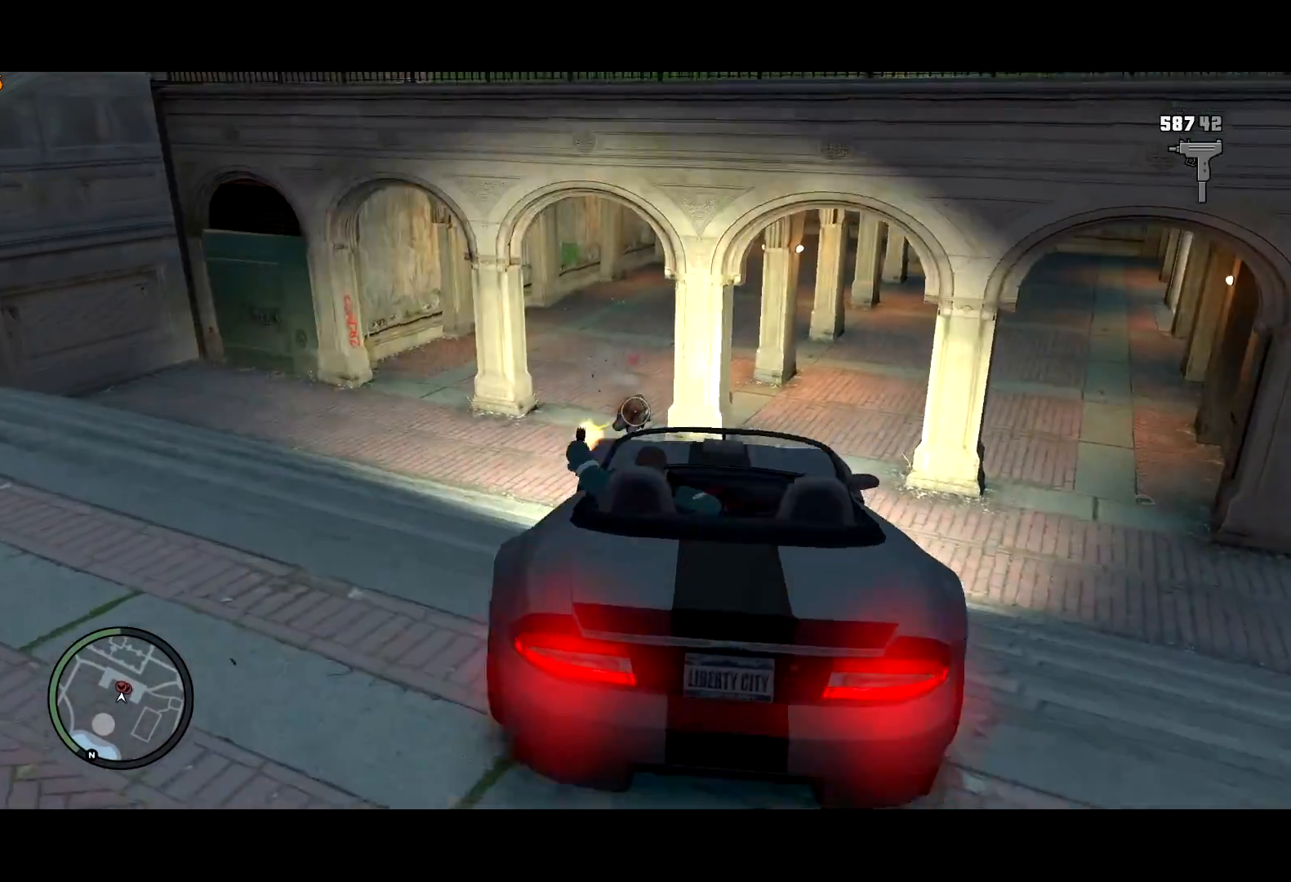
{"keys": ["w"], "mouse": ["left", "right"], "events": [[100, "w", "down"]]}
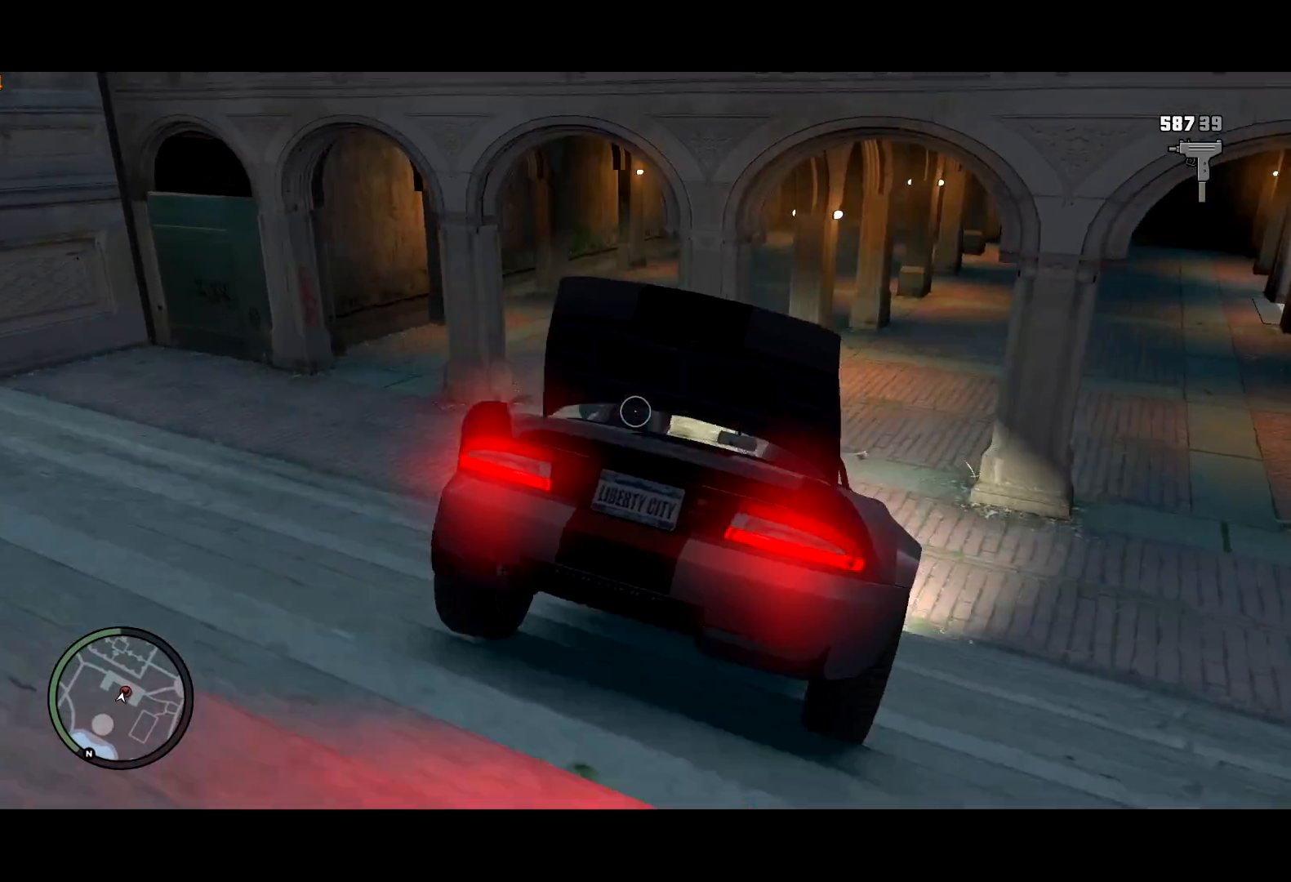
{"keys": ["w"], "mouse": [], "events": [[167, "mouse_left", "up"], [167, "mouse_right", "up"], [350, "d", "down"], [400, "d", "up"]]}
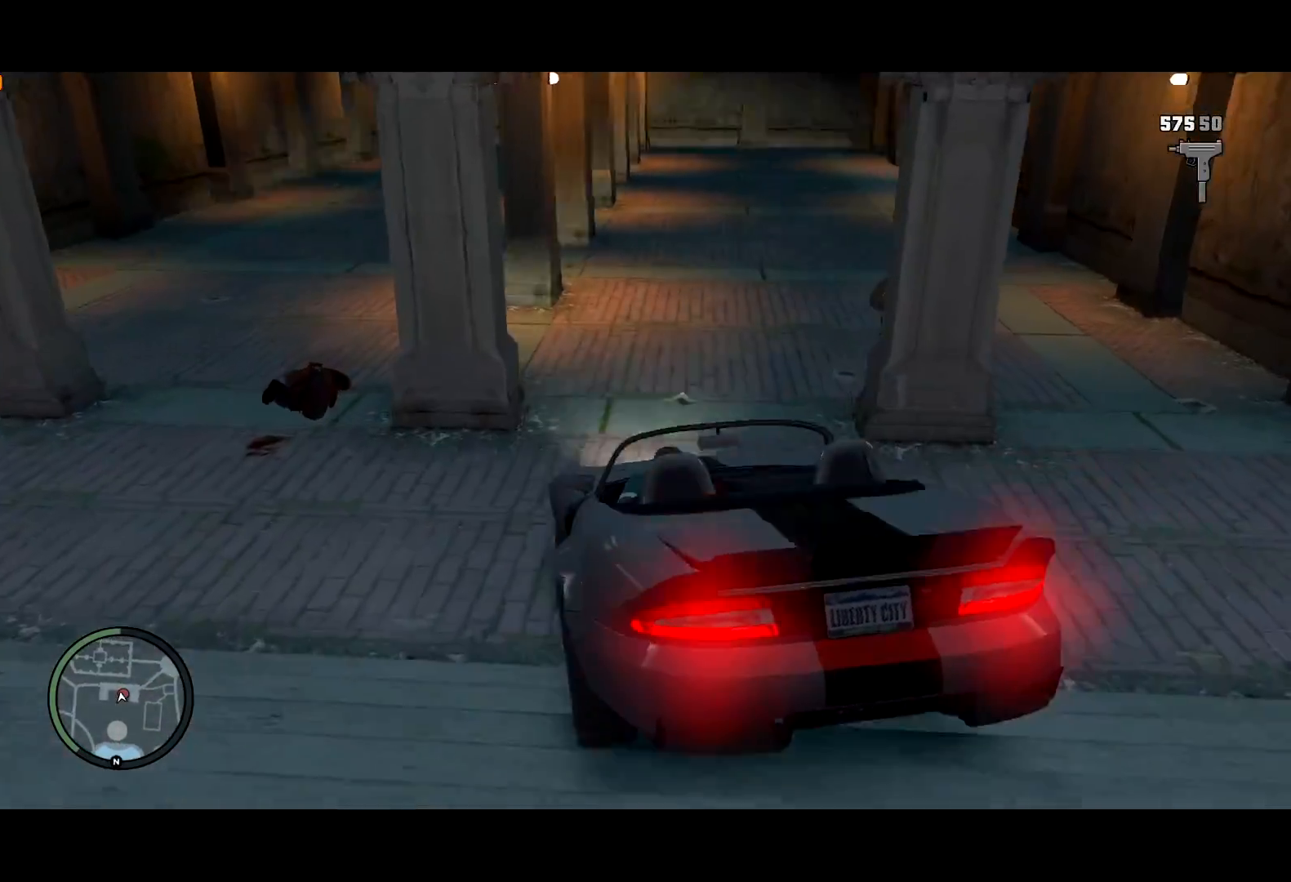
{"keys": ["d", "w"], "mouse": [], "events": [[183, "d", "down"], [233, "d", "up"], [367, "d", "down"]]}
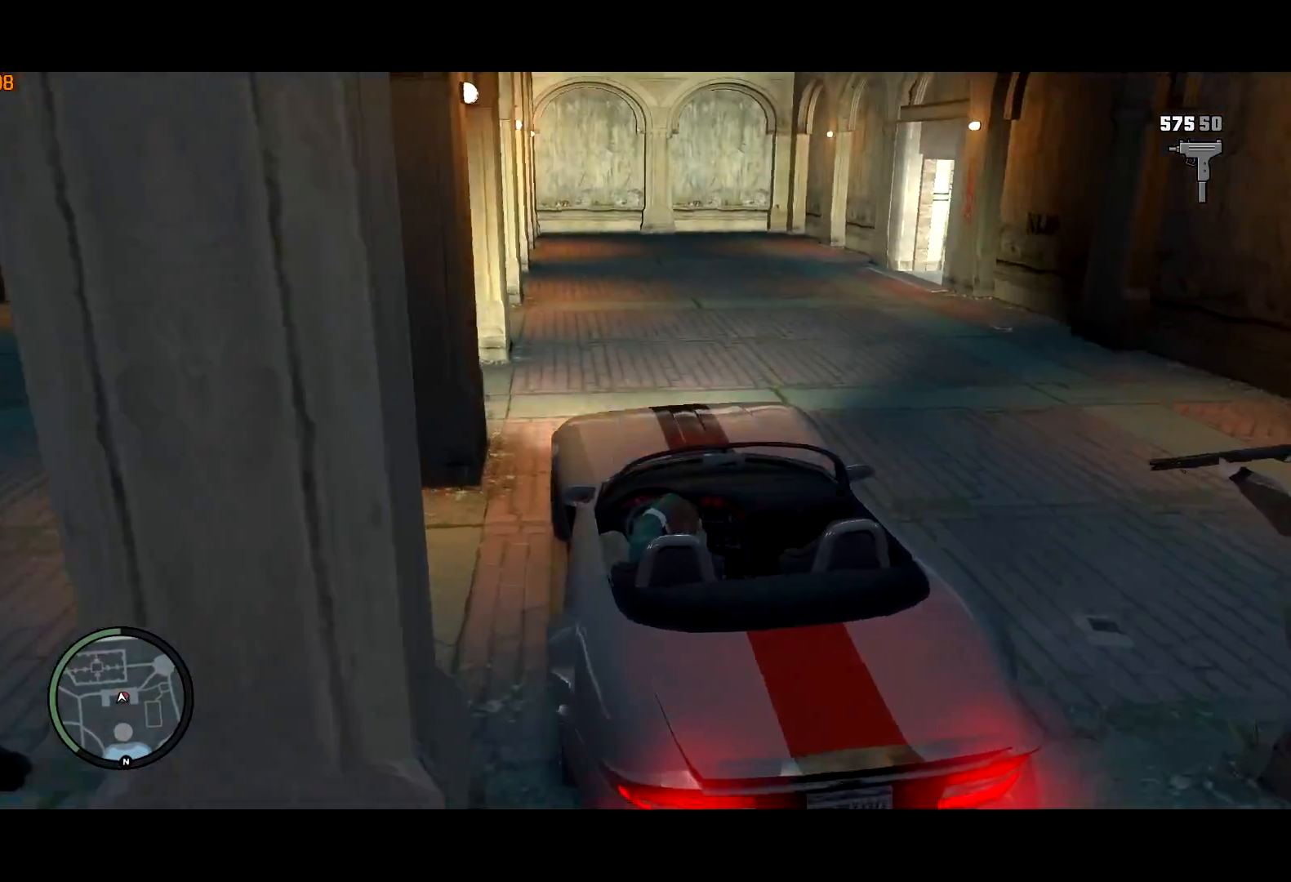
{"keys": ["d", "space"], "mouse": [], "events": [[150, "space", "down"], [300, "w", "up"], [333, "w", "down"], [383, "w", "up"]]}
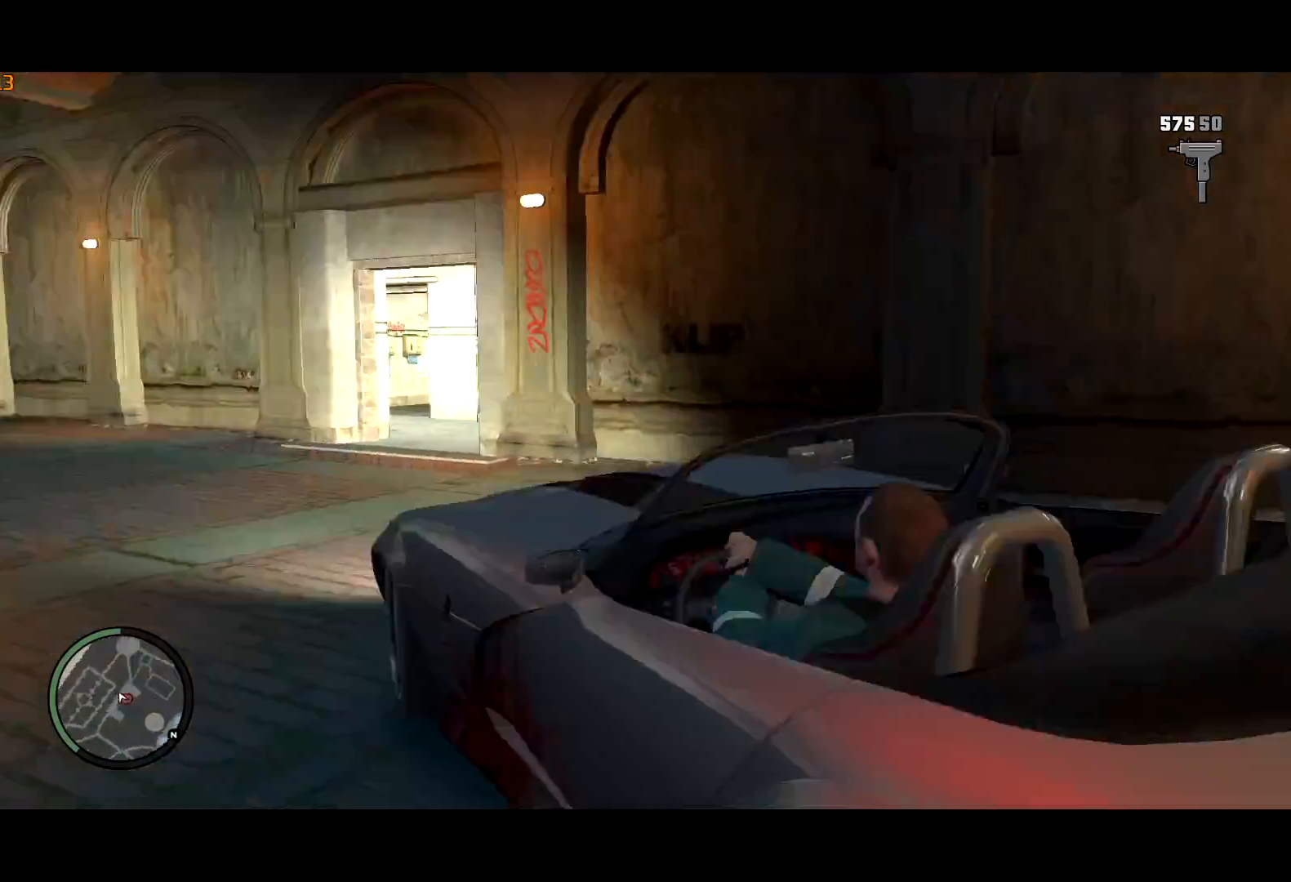
{"keys": ["d", "space", "w"], "mouse": ["left", "right"], "events": [[33, "mouse_right", "down"], [33, "w", "down"], [317, "mouse_left", "down"]]}
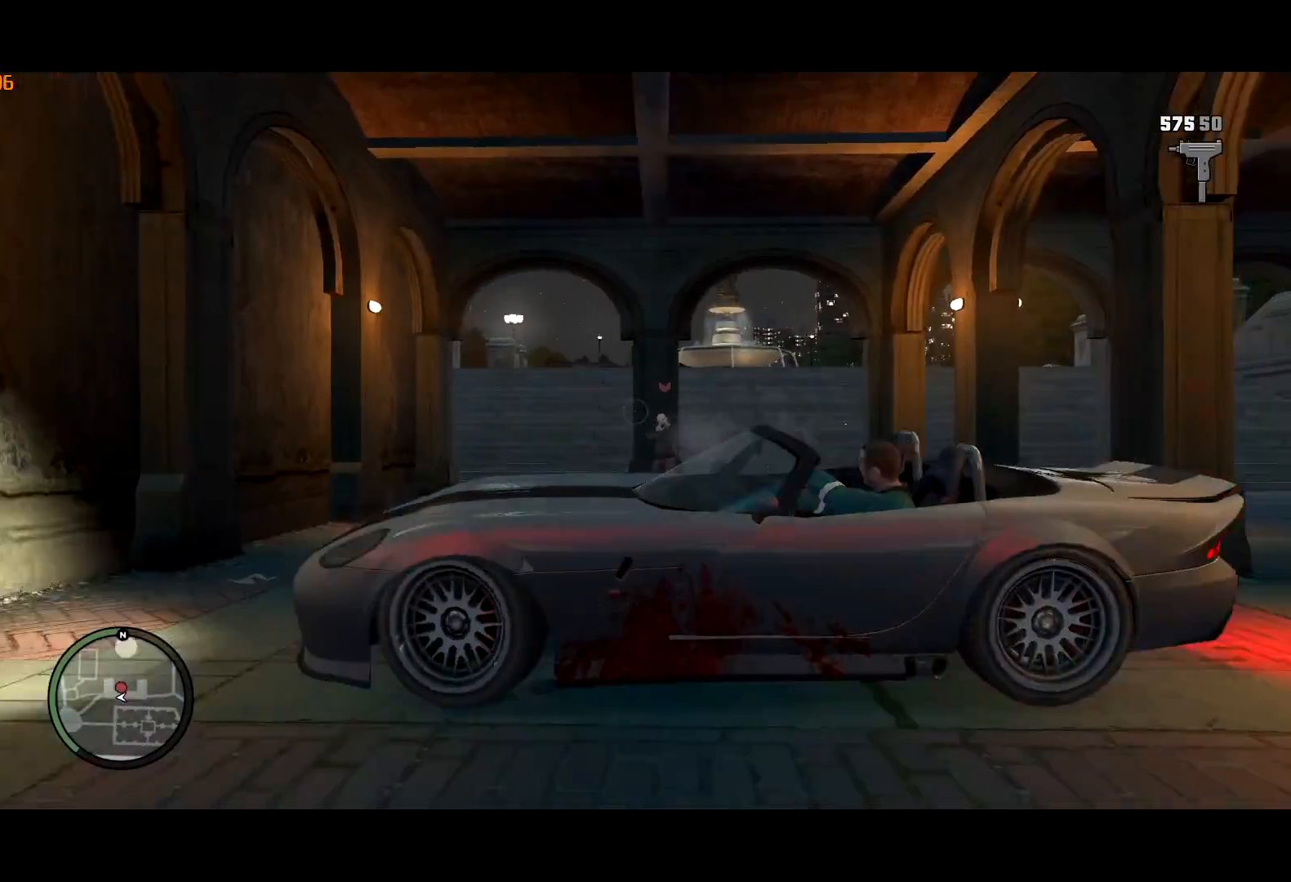
{"keys": ["d", "space", "w"], "mouse": ["left", "right"], "events": []}
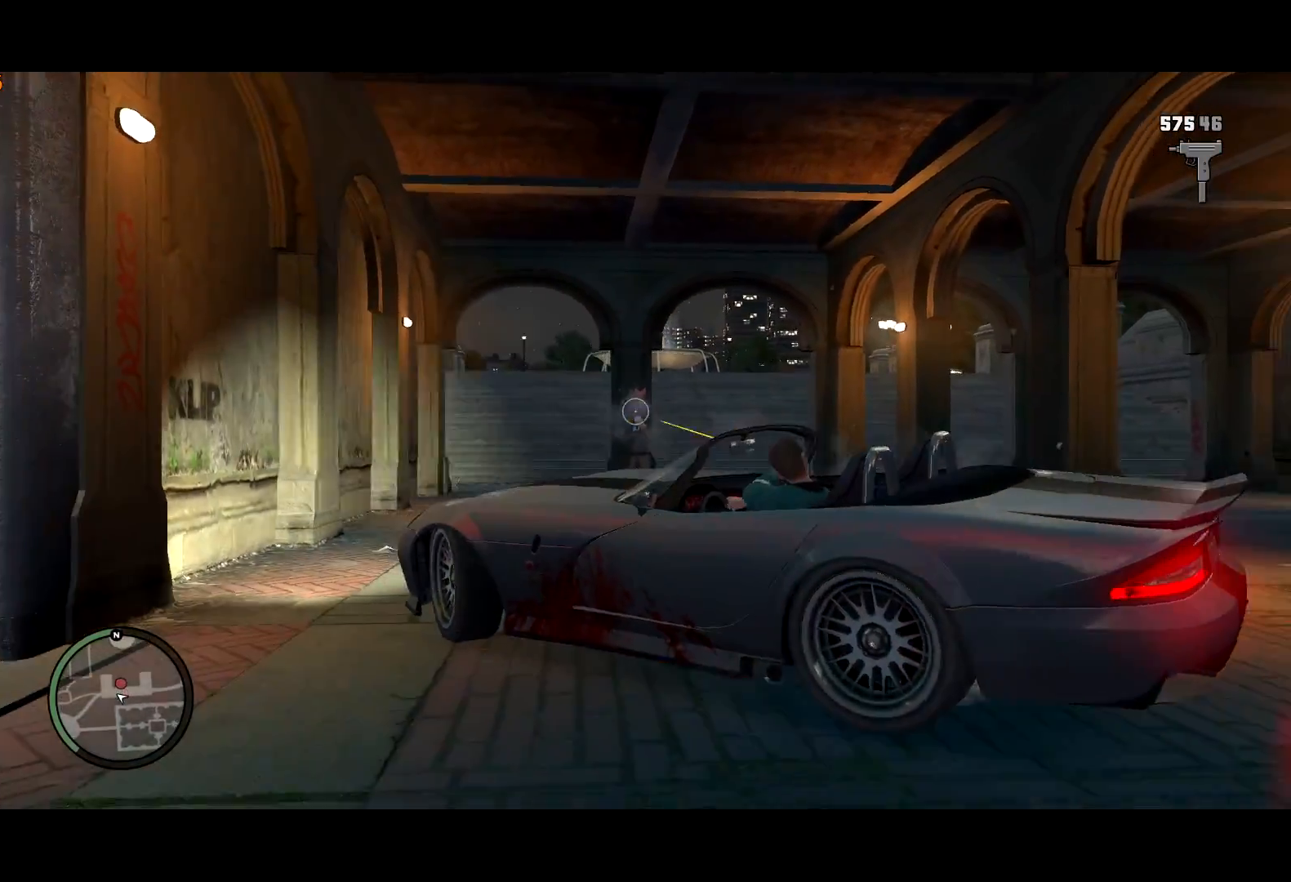
{"keys": ["d", "w"], "mouse": ["left", "right"], "events": [[300, "space", "up"]]}
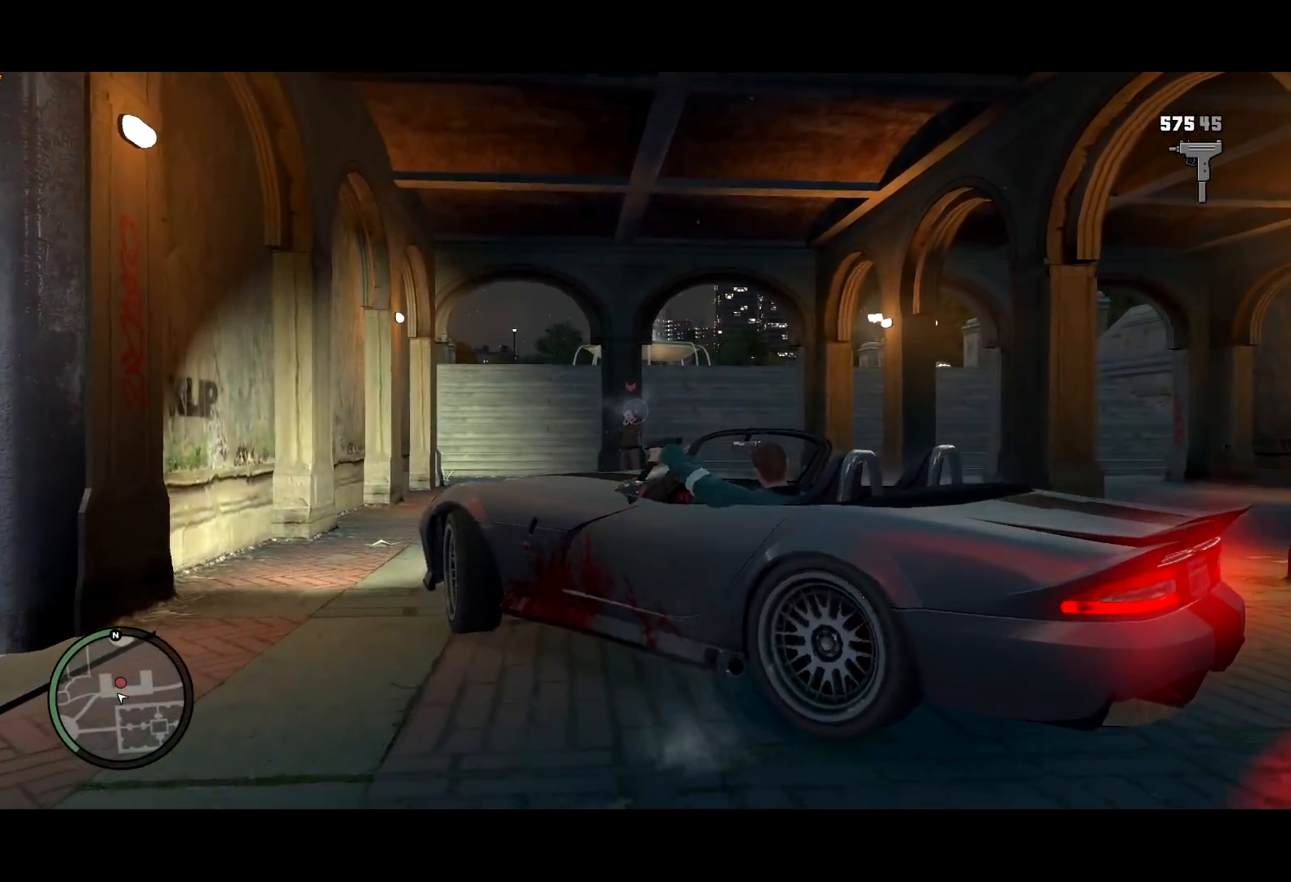
{"keys": ["d", "s"], "mouse": [], "events": [[117, "w", "up"], [450, "mouse_left", "up"], [500, "mouse_right", "up"], [500, "s", "down"]]}
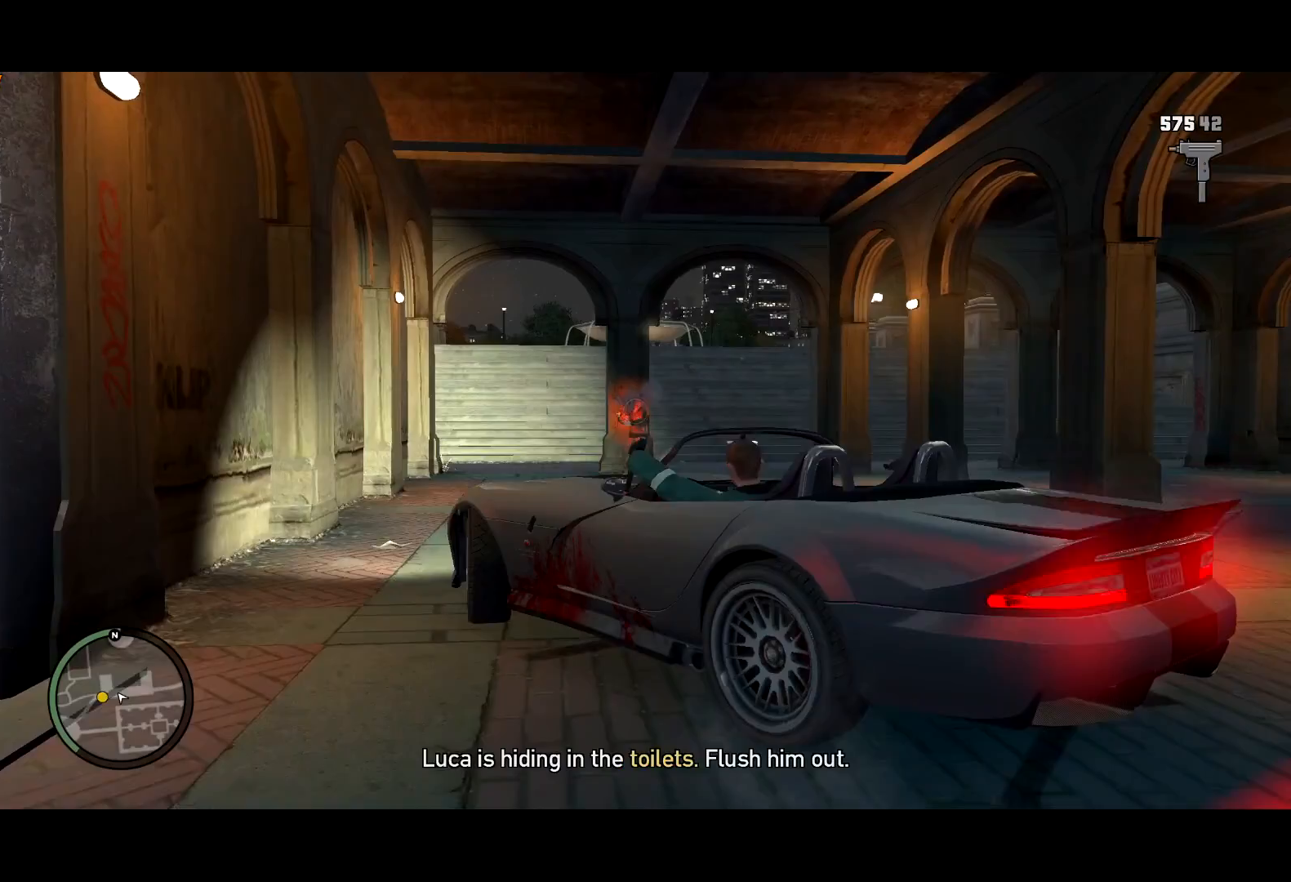
{"keys": ["a", "w"], "mouse": [], "events": [[50, "d", "up"], [133, "f", "down"], [183, "f", "up"], [233, "a", "down"], [283, "s", "up"], [367, "w", "down"]]}
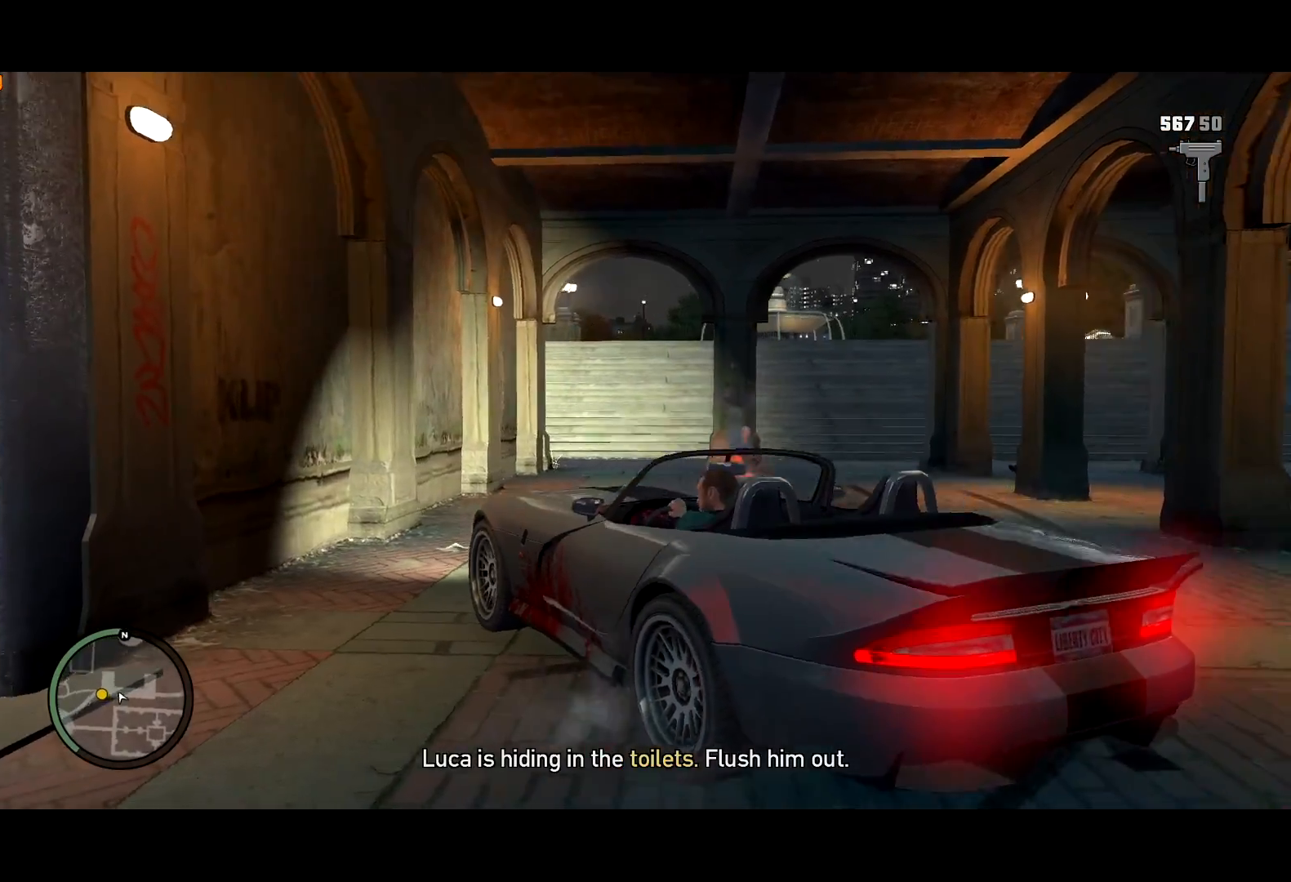
{"keys": ["a", "w"], "mouse": [], "events": []}
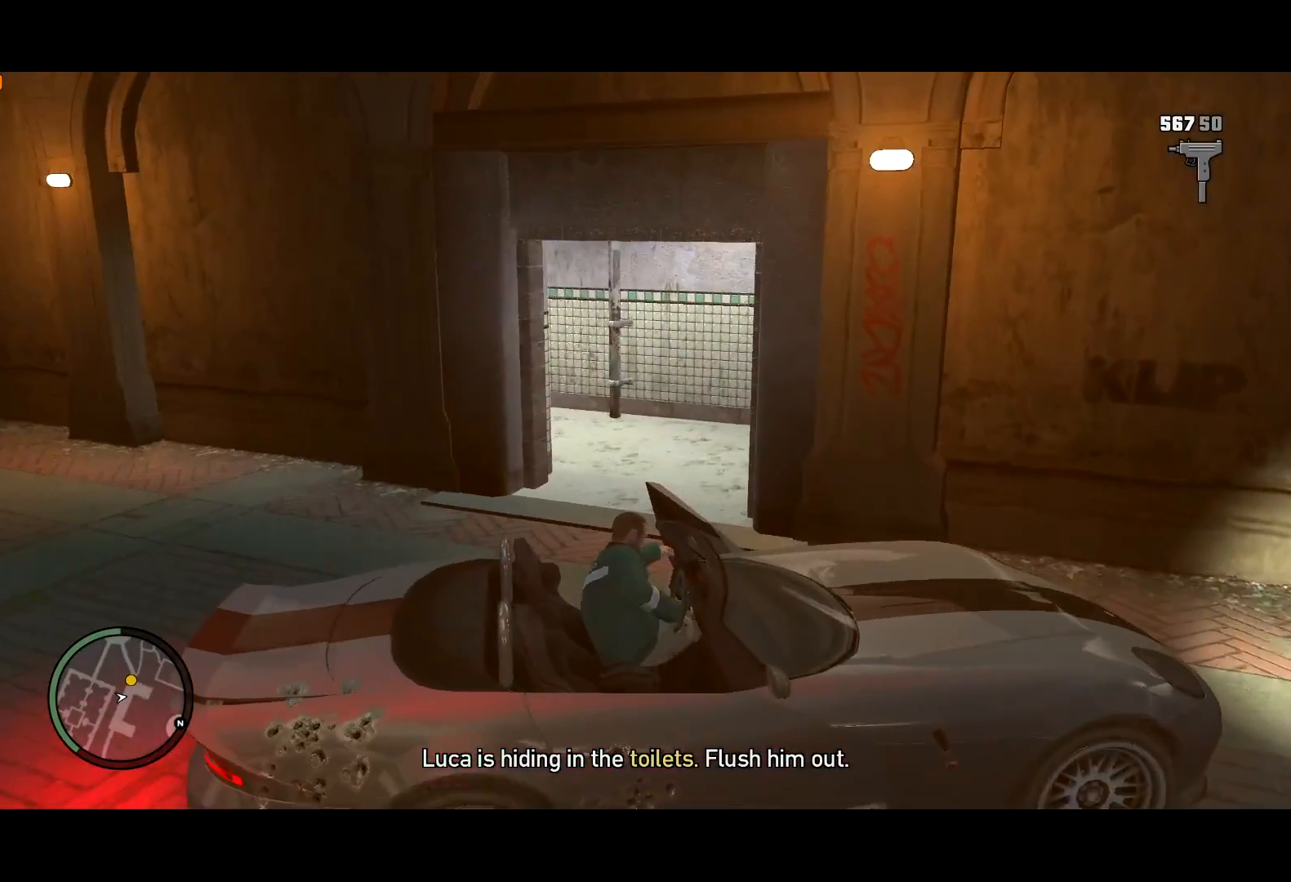
{"keys": ["w"], "mouse": [], "events": [[167, "a", "up"]]}
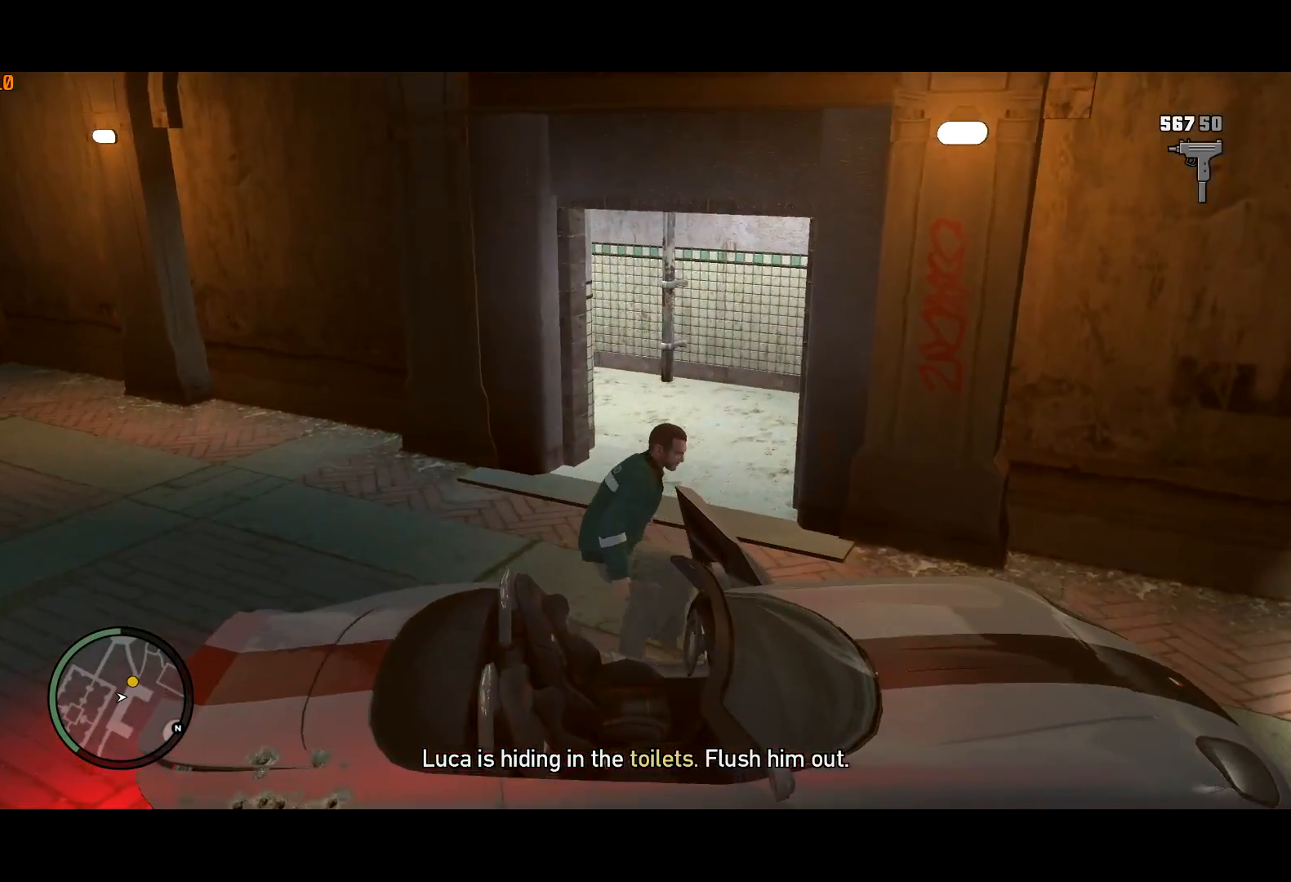
{"keys": ["w"], "mouse": [], "events": []}
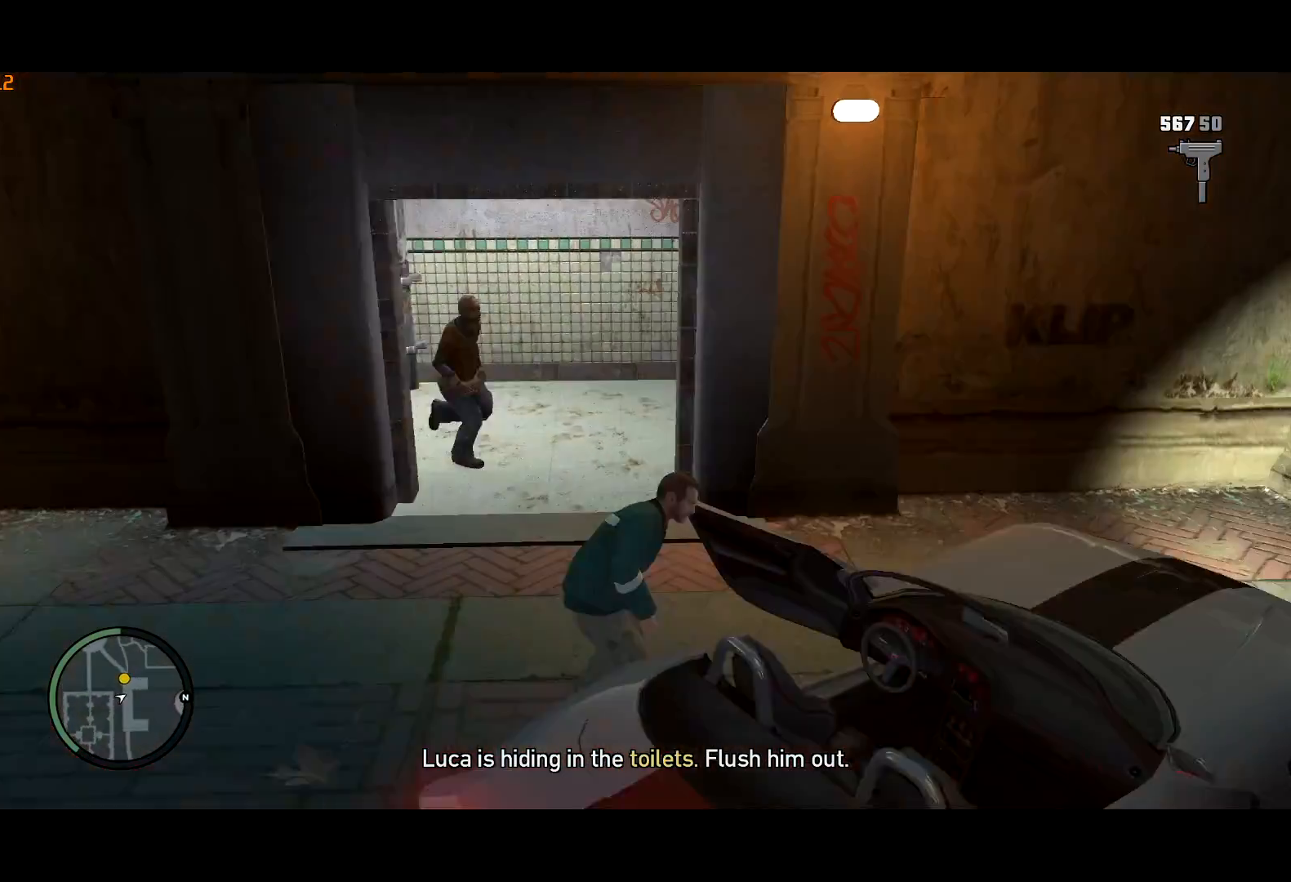
{"keys": ["shift", "w"], "mouse": ["right"], "events": [[67, "shift", "down"], [383, "mouse_right", "down"]]}